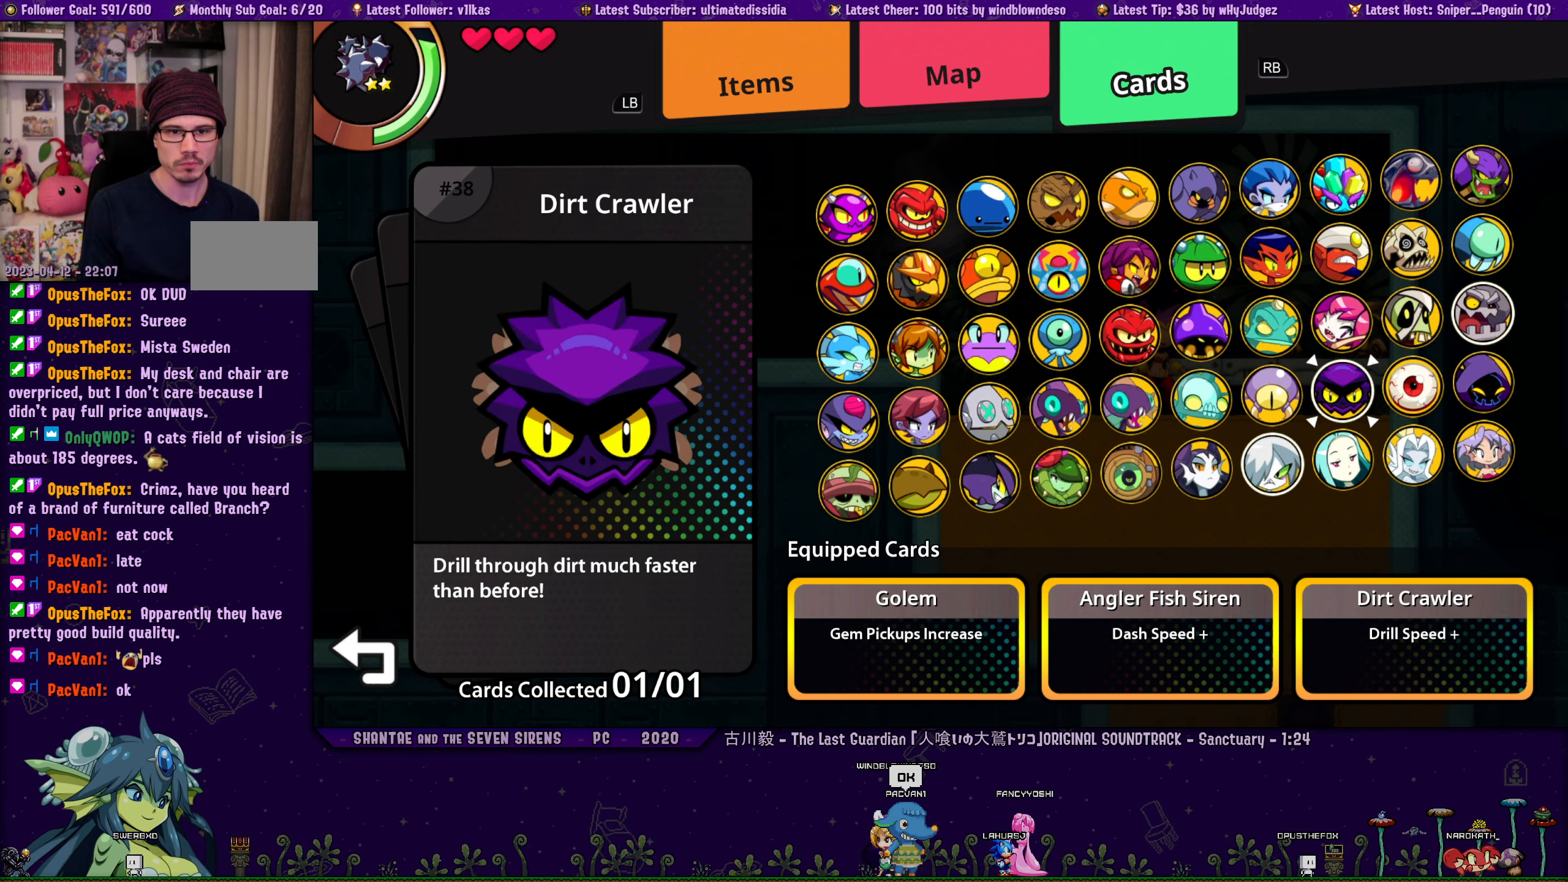
Gameplay with a controller (PlayStation layout); each line is a JSON object with the inputs held at the frame after it. "events" lists button and stick changes between this image and that frame as [ms after this image, input, new state], when the widget could be followed in between. Not read: L2 R2 TOUCHPAD.
{"buttons": ["DPAD_DOWN"], "left_stick": "center", "right_stick": "center", "events": [[167, "DPAD_DOWN", "down"]]}
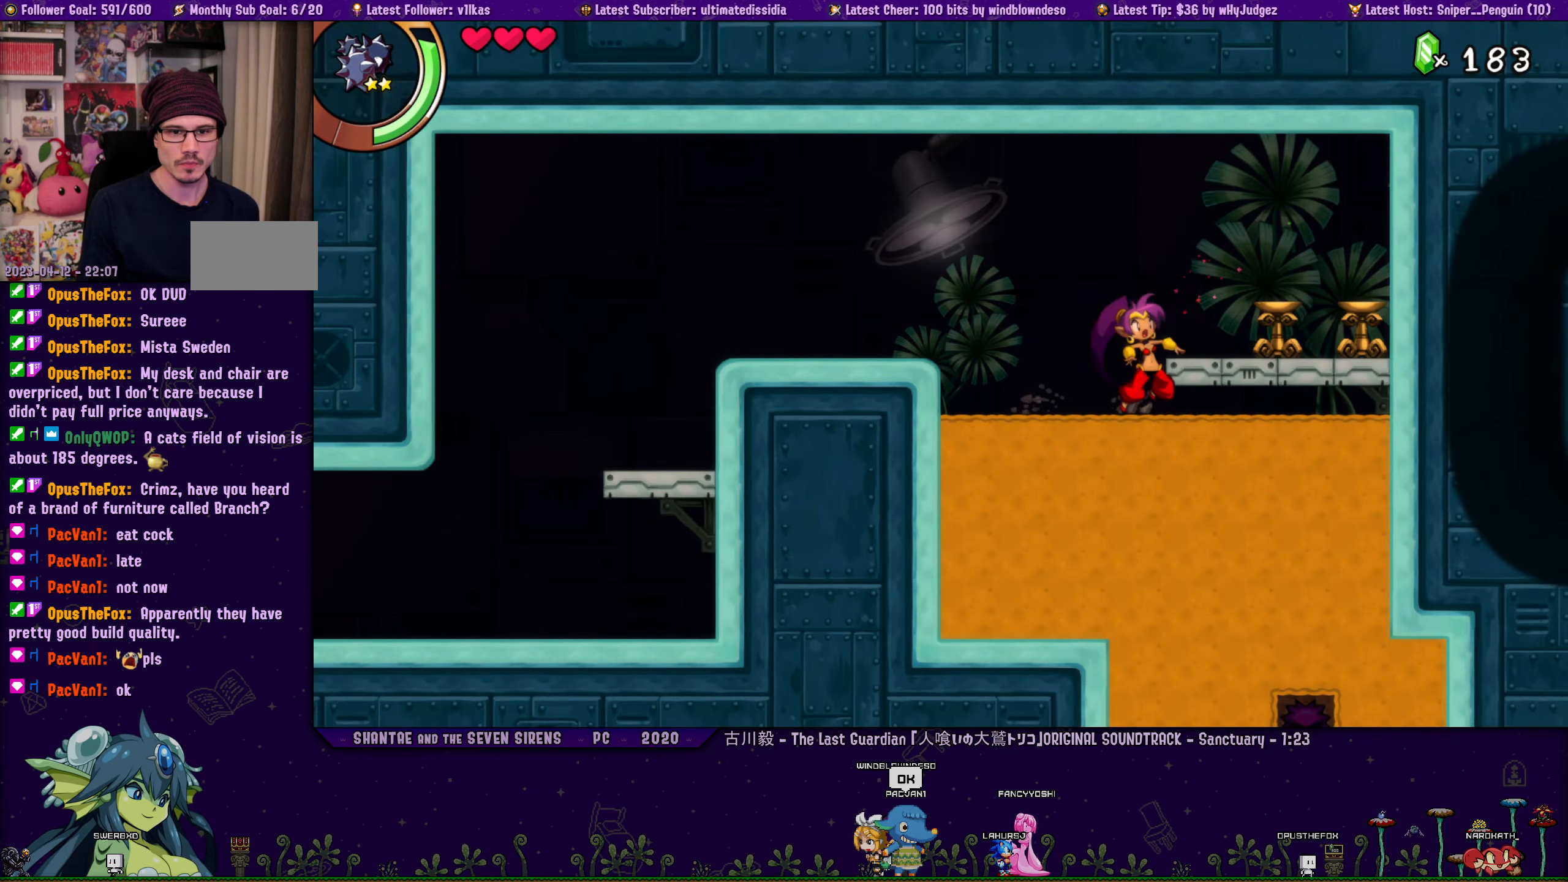
{"buttons": ["DPAD_RIGHT"], "left_stick": "center", "right_stick": "center", "events": [[300, "CIRCLE", "down"], [350, "DPAD_RIGHT", "down"], [367, "DPAD_DOWN", "up"], [433, "CIRCLE", "up"]]}
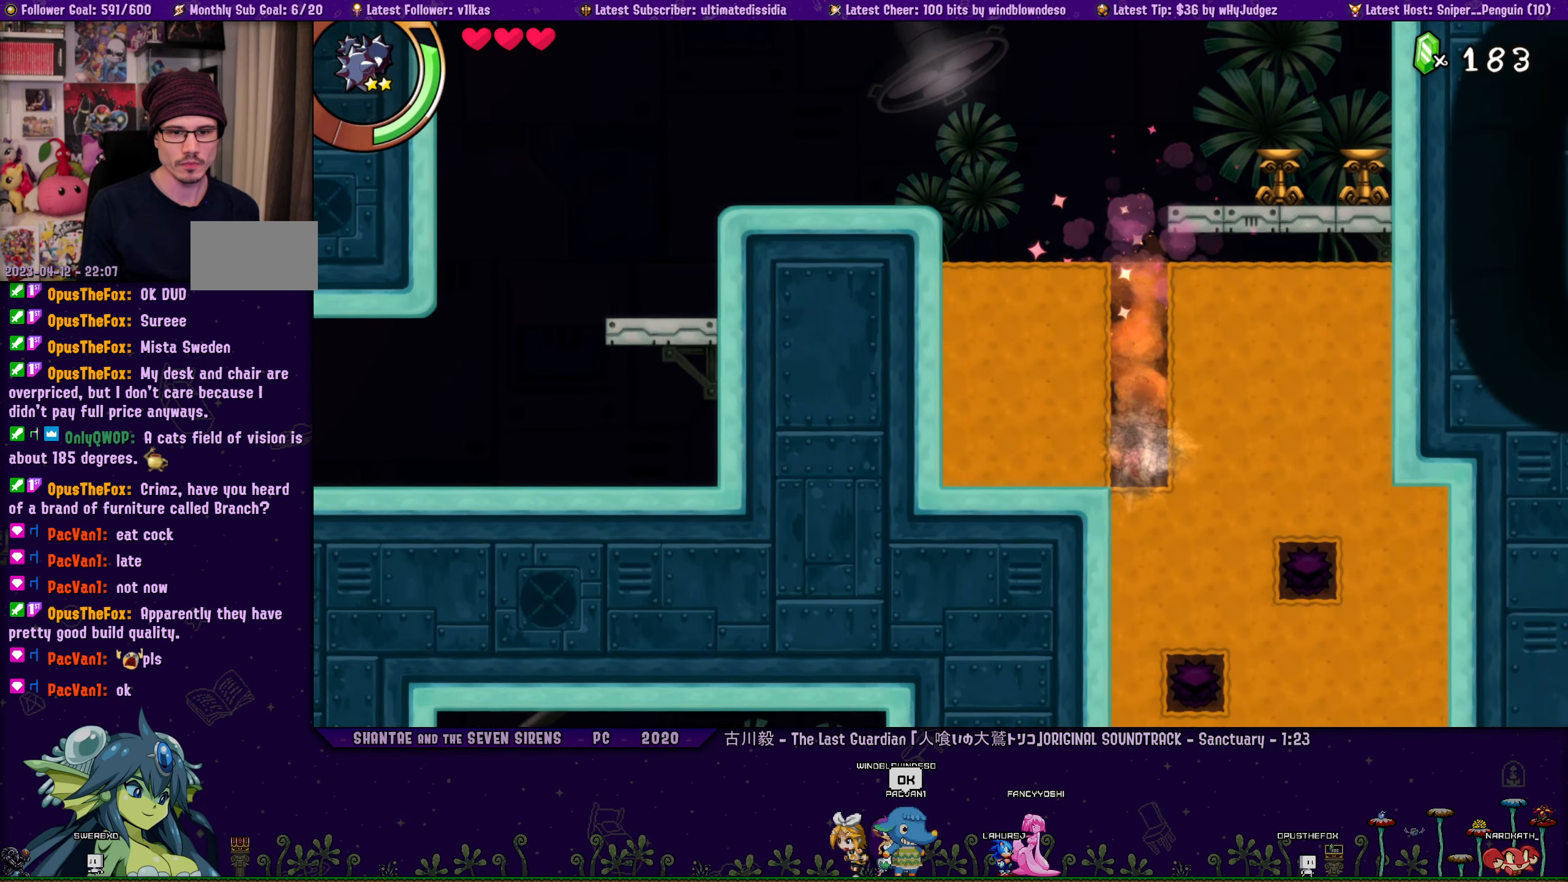
{"buttons": ["DPAD_DOWN"], "left_stick": "center", "right_stick": "center", "events": [[17, "DPAD_DOWN", "down"], [50, "DPAD_RIGHT", "up"]]}
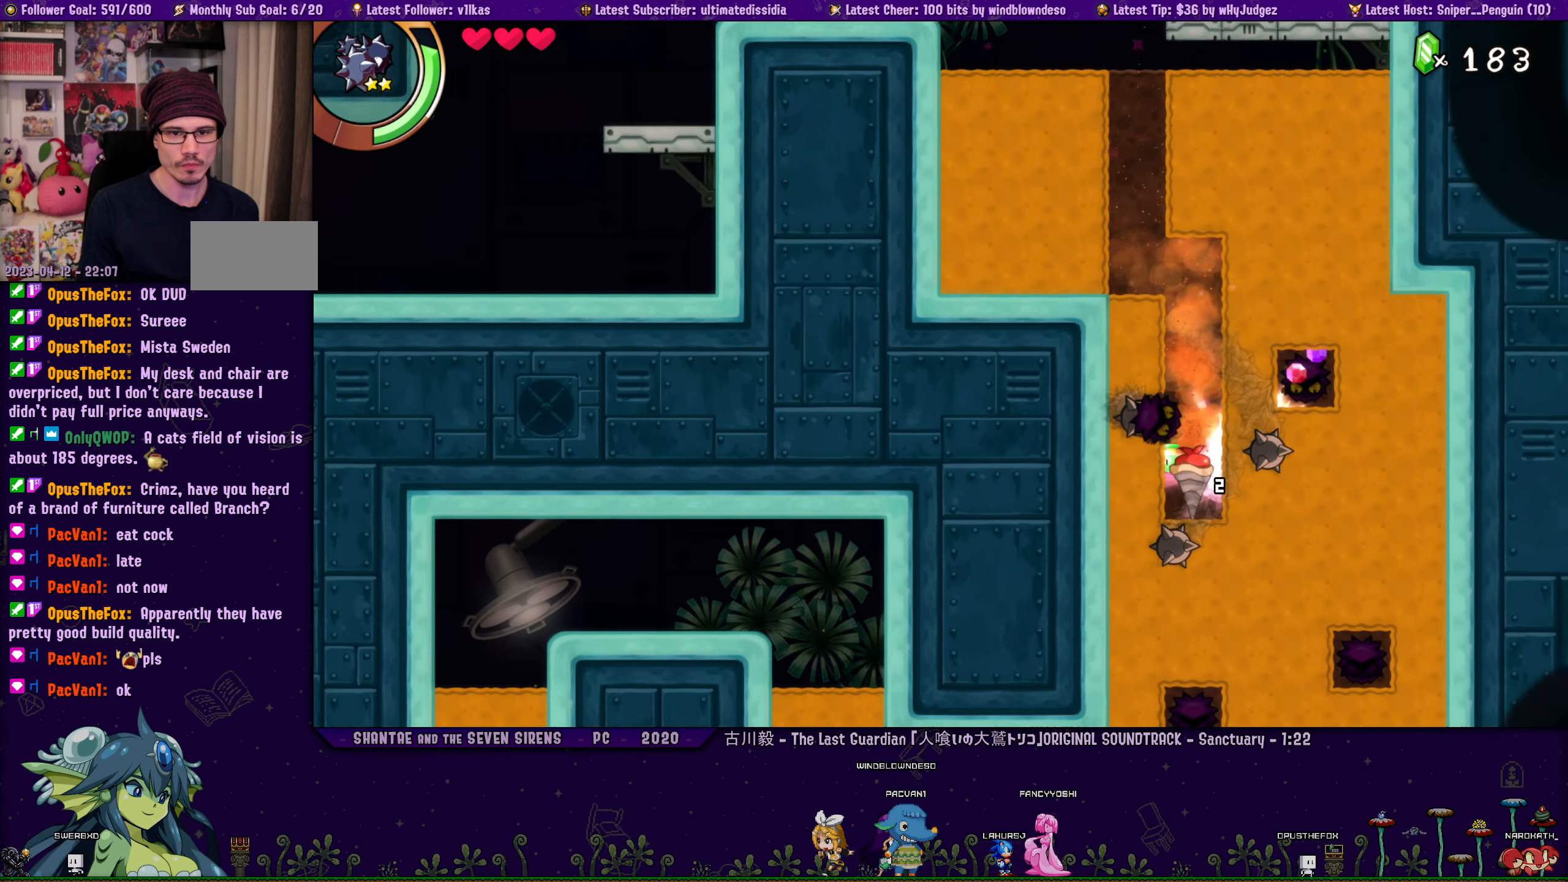
{"buttons": ["DPAD_RIGHT"], "left_stick": "center", "right_stick": "center", "events": [[450, "DPAD_RIGHT", "down"], [467, "DPAD_DOWN", "up"]]}
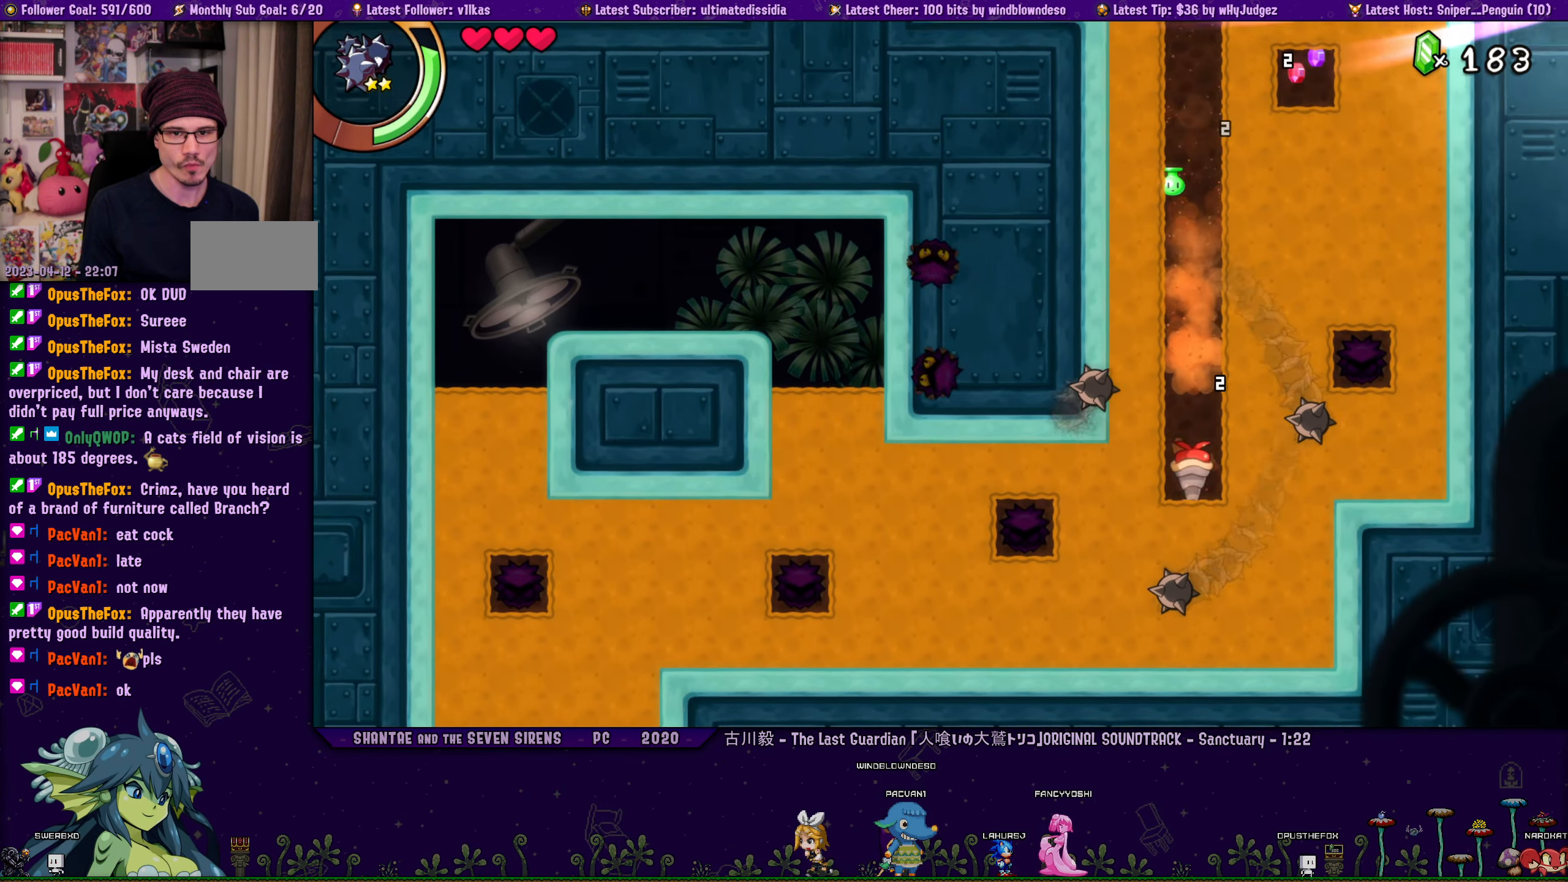
{"buttons": ["DPAD_LEFT"], "left_stick": "center", "right_stick": "center", "events": [[67, "DPAD_DOWN", "down"], [83, "DPAD_RIGHT", "up"], [183, "DPAD_LEFT", "down"], [200, "DPAD_DOWN", "up"]]}
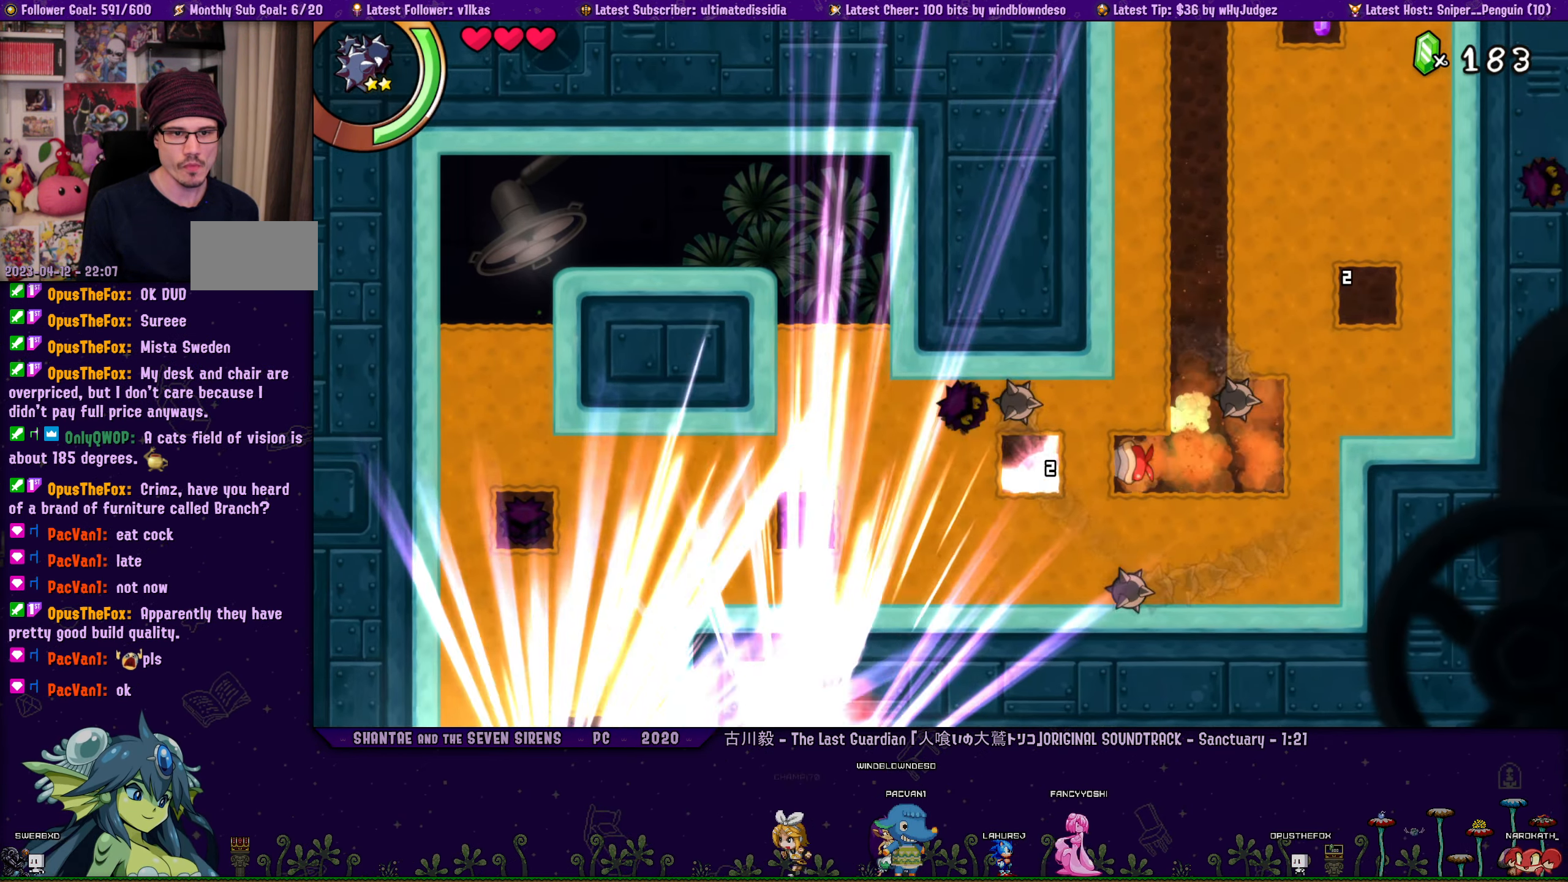
{"buttons": ["DPAD_LEFT"], "left_stick": "center", "right_stick": "center", "events": []}
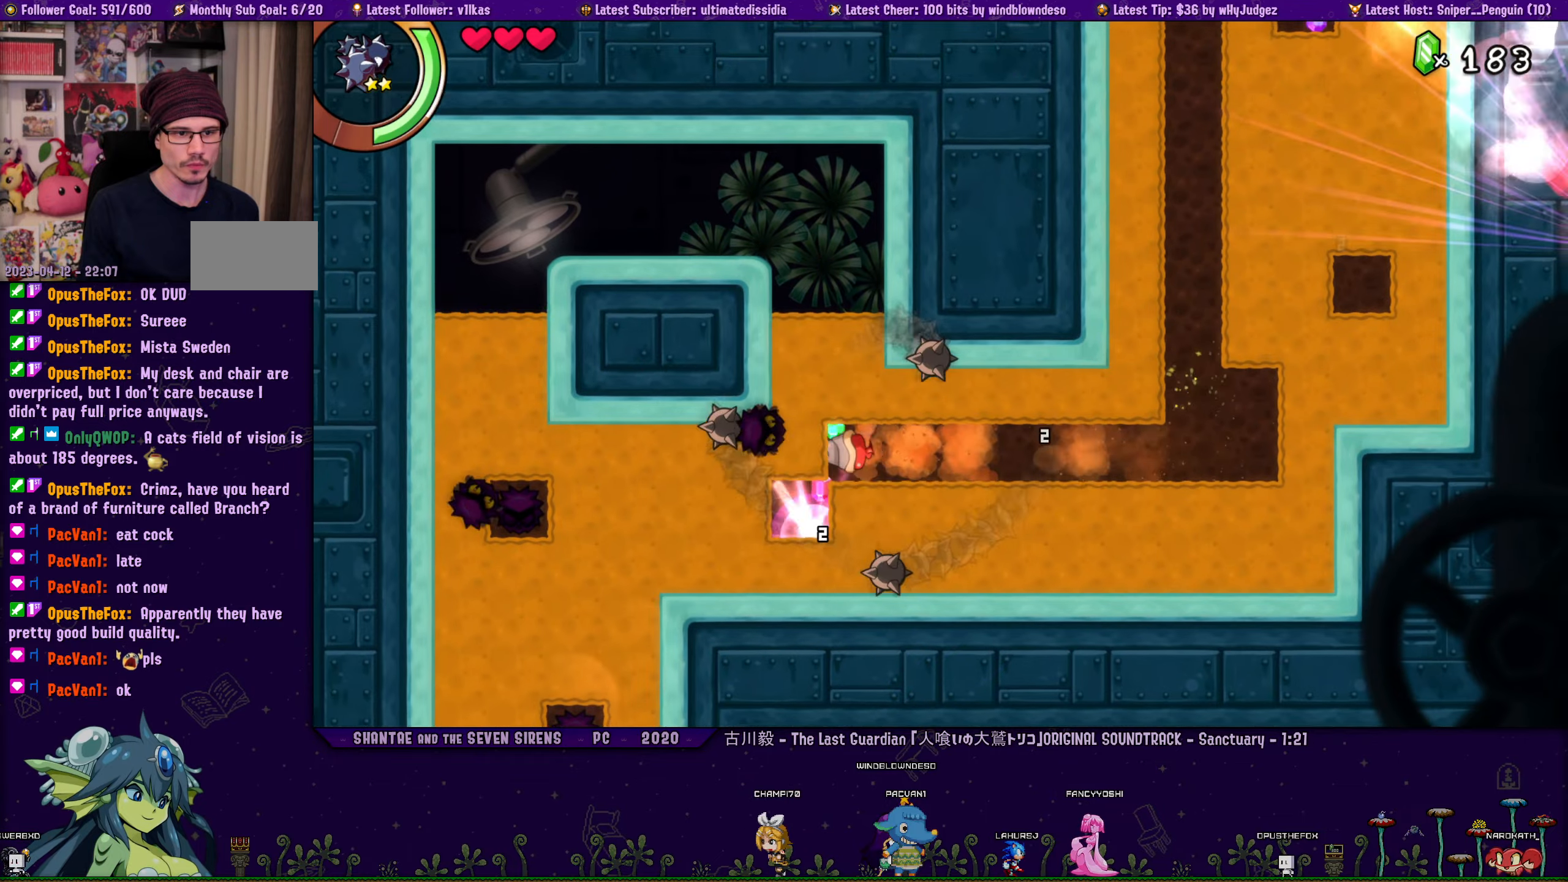
{"buttons": ["DPAD_LEFT"], "left_stick": "center", "right_stick": "center", "events": [[17, "DPAD_DOWN", "down"], [34, "DPAD_LEFT", "up"], [150, "DPAD_LEFT", "down"], [167, "DPAD_DOWN", "up"]]}
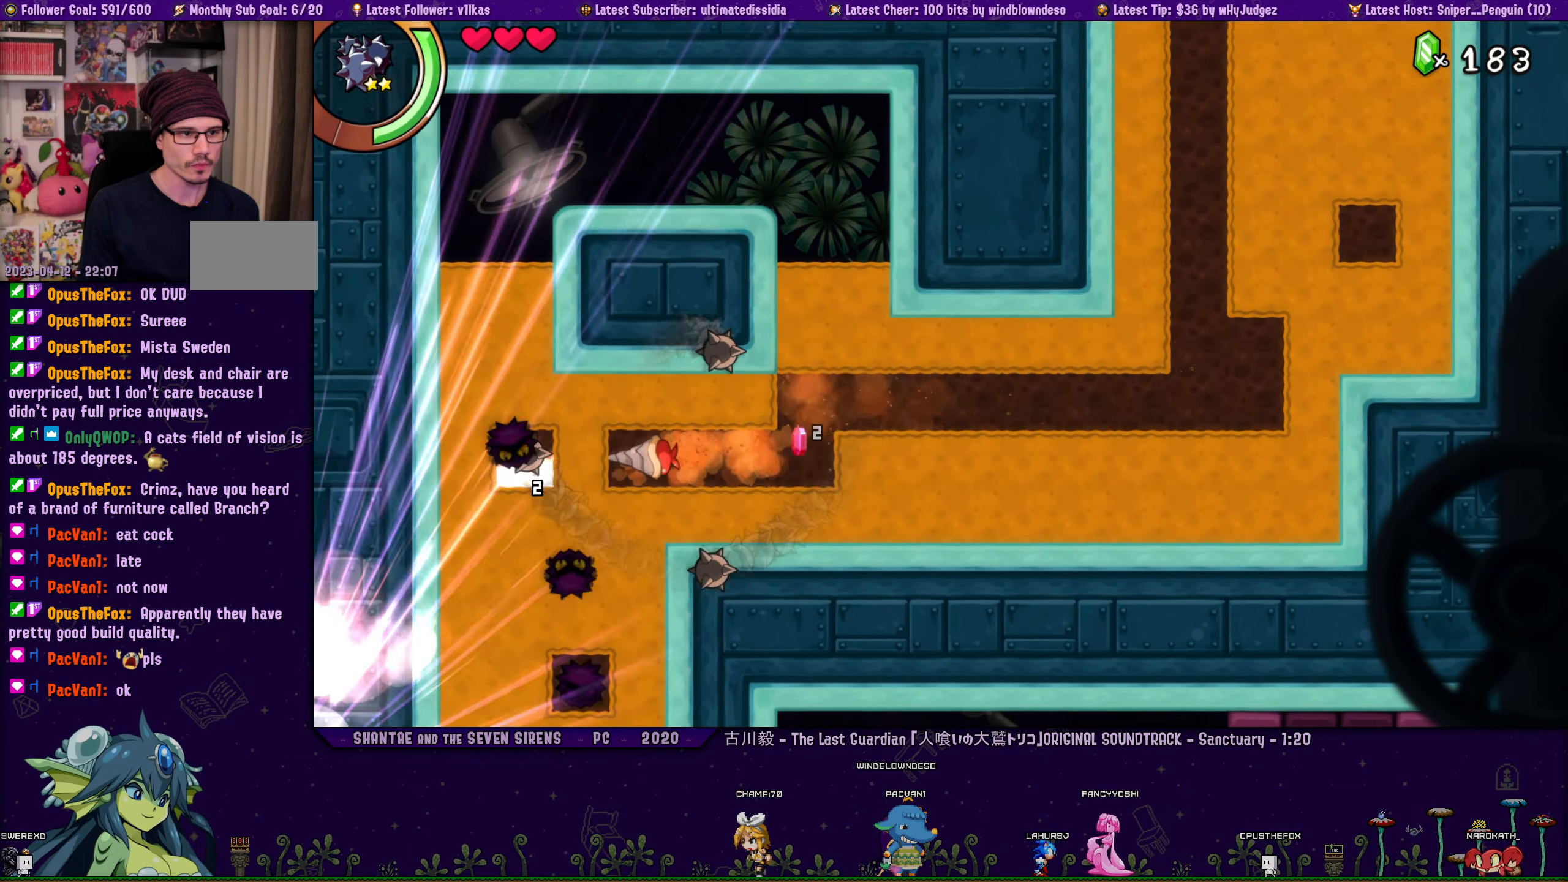
{"buttons": ["DPAD_DOWN"], "left_stick": "center", "right_stick": "center", "events": [[67, "DPAD_DOWN", "down"], [67, "DPAD_LEFT", "up"]]}
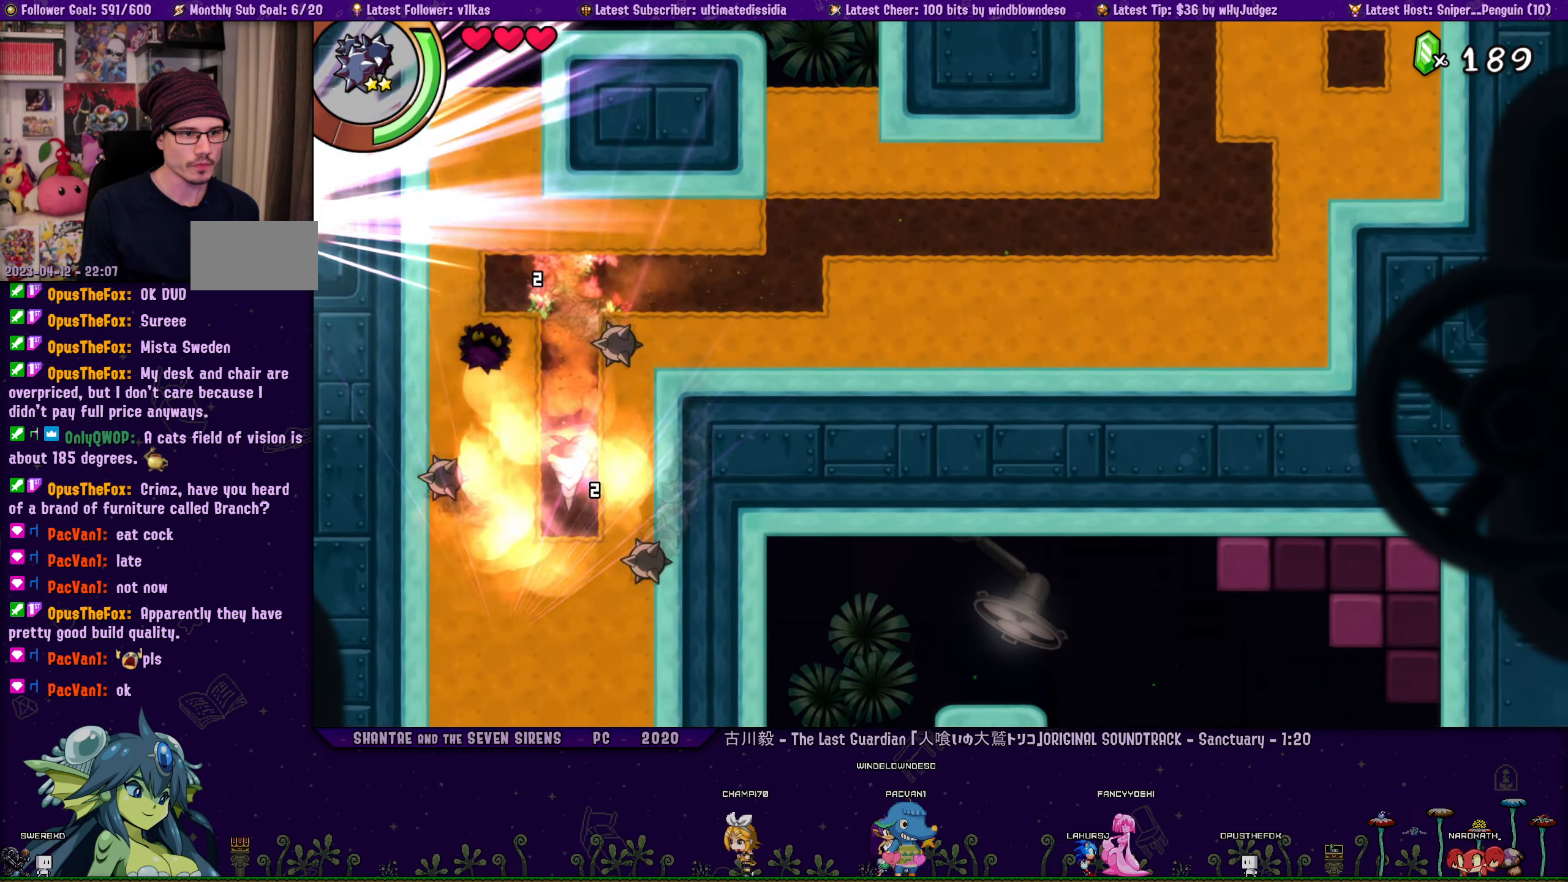
{"buttons": ["DPAD_DOWN"], "left_stick": "center", "right_stick": "center", "events": [[250, "CIRCLE", "down"], [350, "CIRCLE", "up"]]}
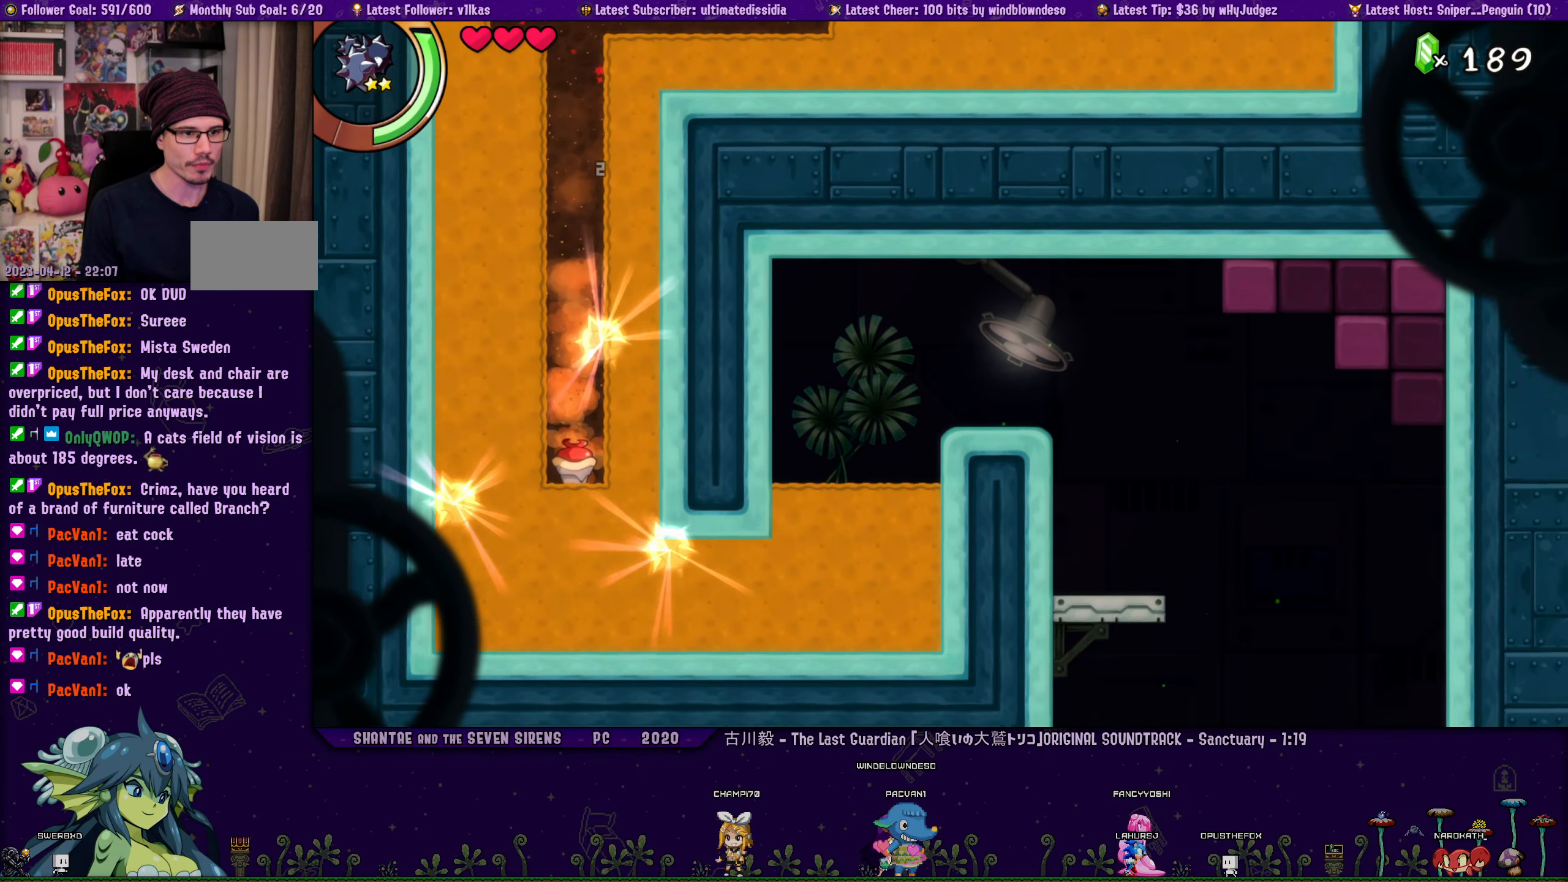
{"buttons": ["DPAD_RIGHT"], "left_stick": "center", "right_stick": "center", "events": [[67, "DPAD_RIGHT", "down"], [100, "DPAD_DOWN", "up"]]}
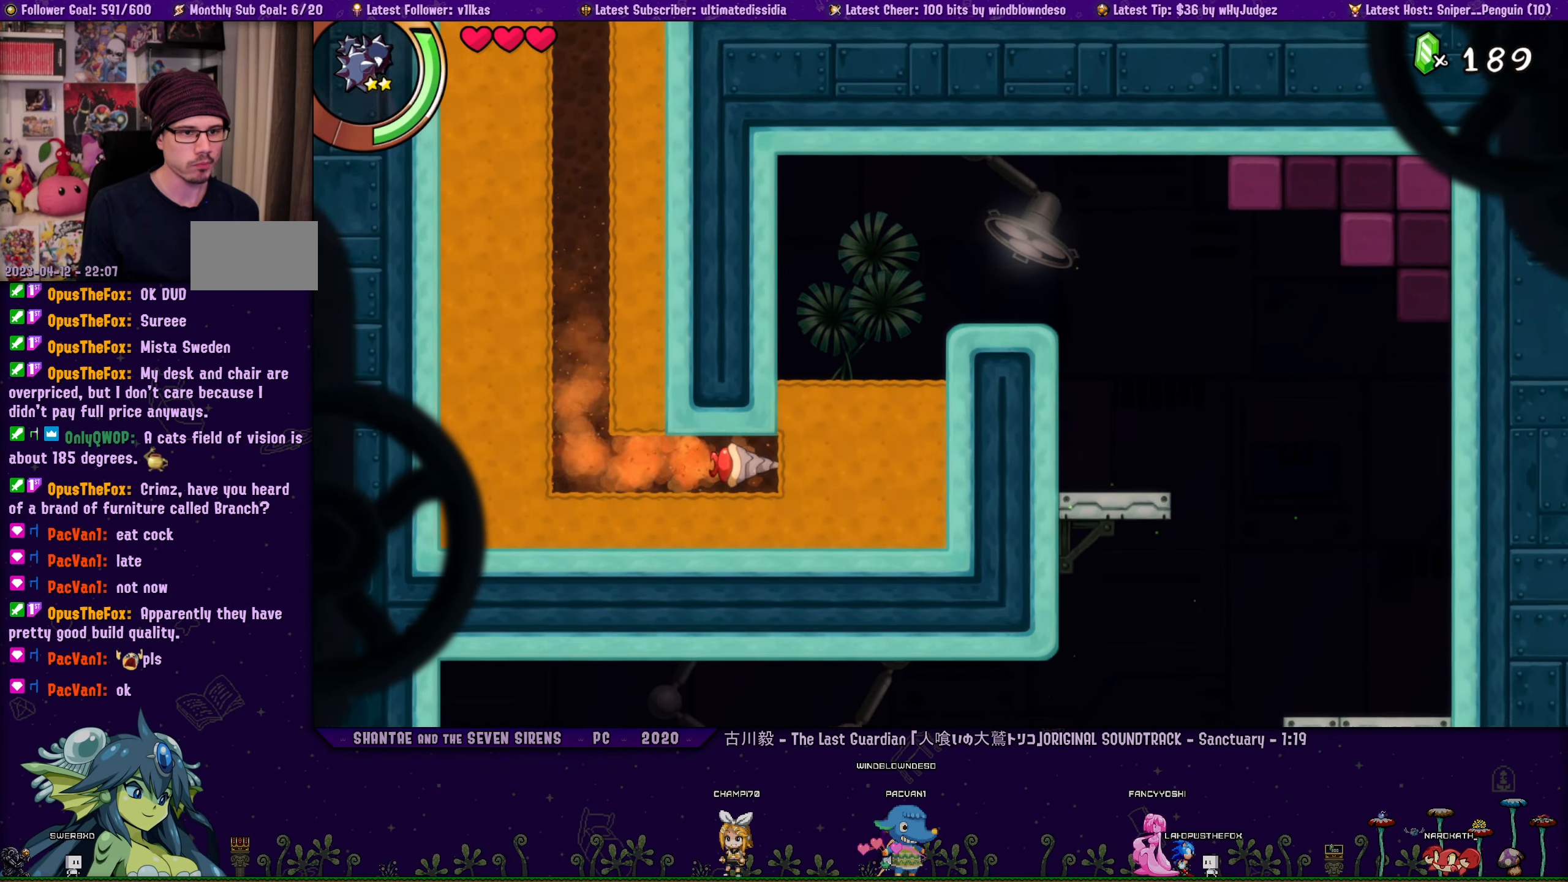
{"buttons": ["R1", "DPAD_RIGHT"], "left_stick": "center", "right_stick": "center", "events": [[117, "DPAD_UP", "down"], [134, "DPAD_RIGHT", "up"], [417, "DPAD_RIGHT", "down"], [434, "DPAD_UP", "up"], [467, "R1", "down"]]}
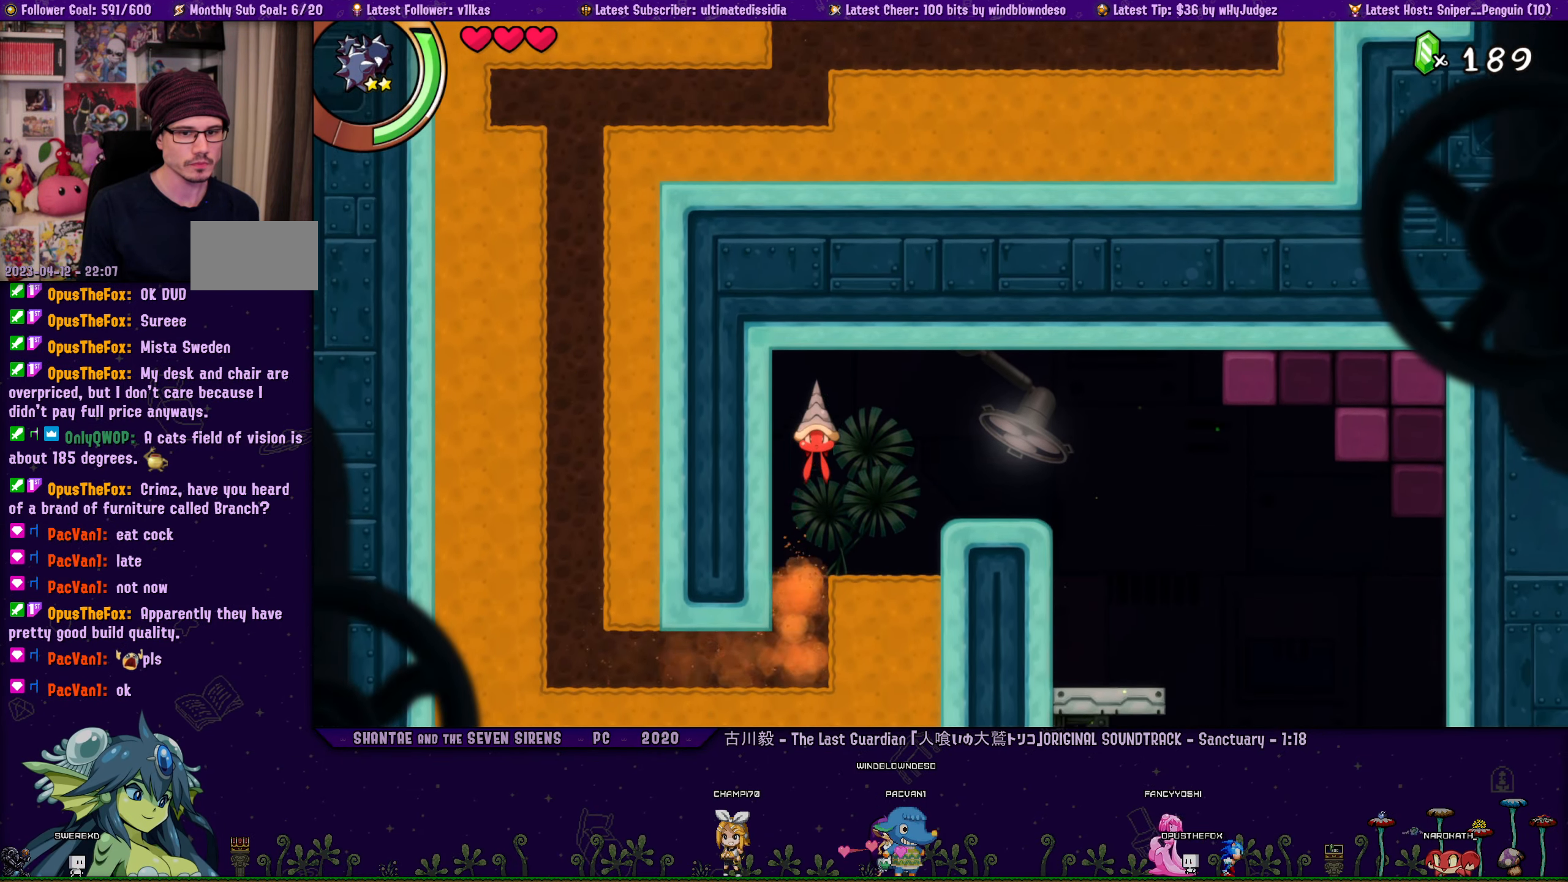
{"buttons": ["DPAD_LEFT"], "left_stick": "center", "right_stick": "center", "events": [[184, "R1", "up"], [417, "DPAD_RIGHT", "up"], [484, "DPAD_LEFT", "down"]]}
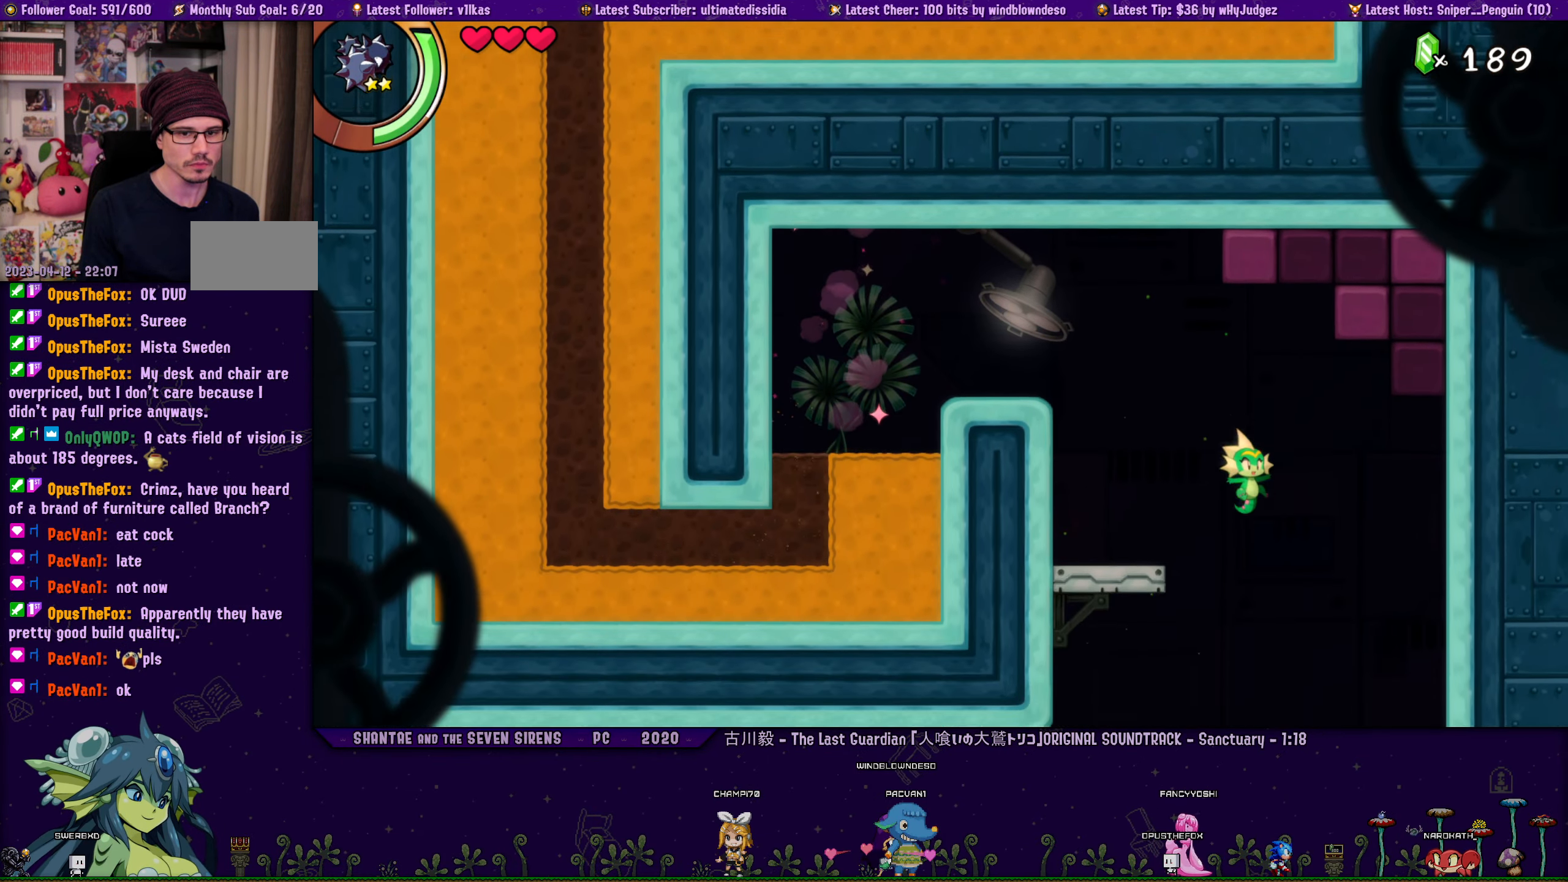
{"buttons": [], "left_stick": "center", "right_stick": "center", "events": [[117, "DPAD_LEFT", "up"]]}
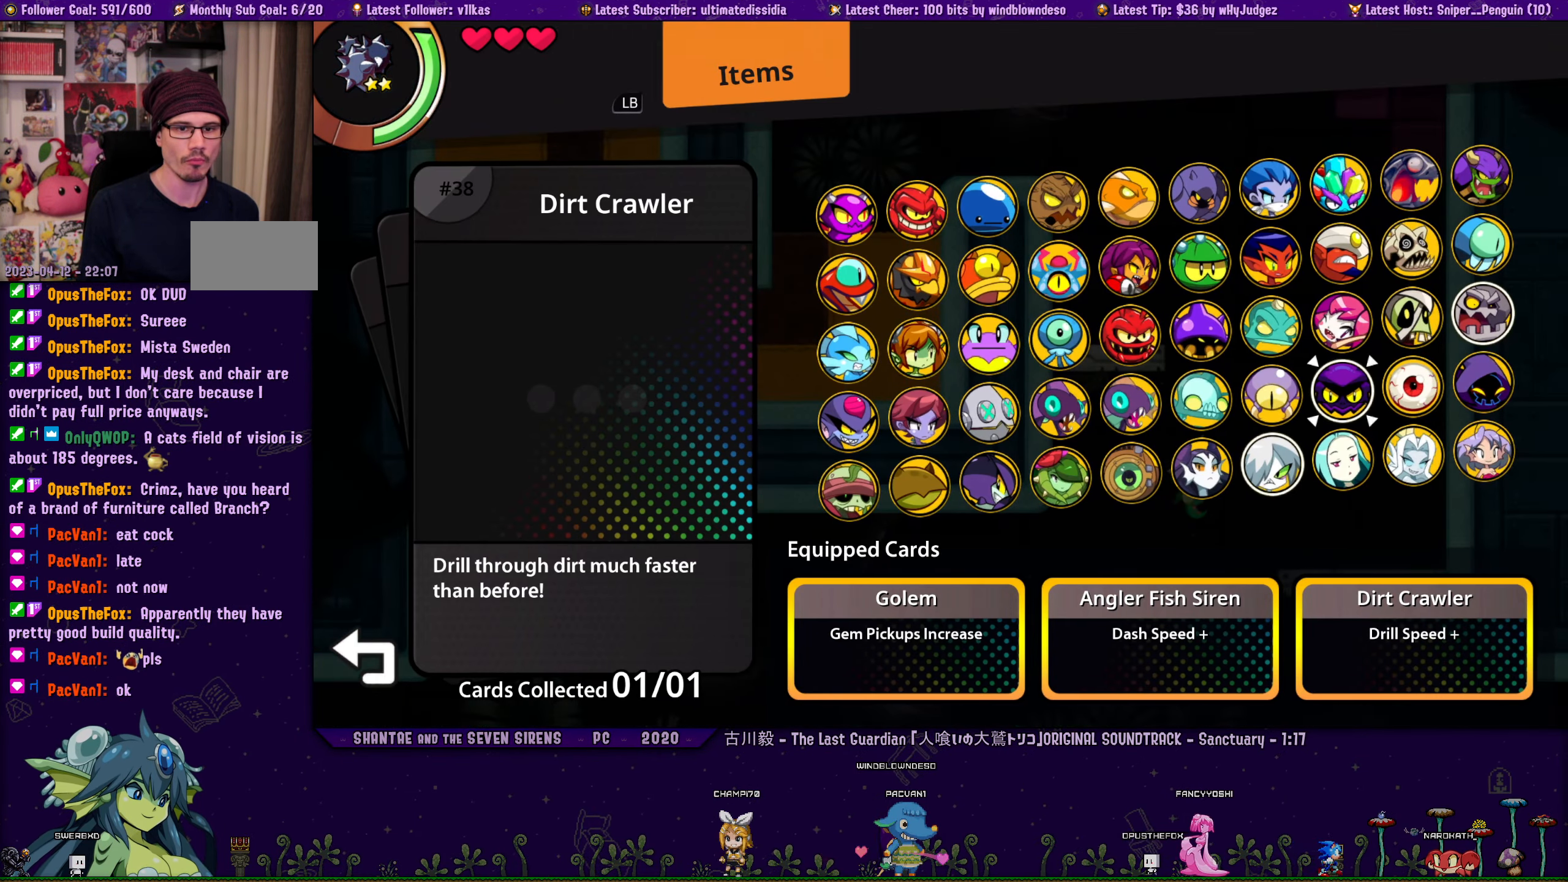
{"buttons": [], "left_stick": "center", "right_stick": "center", "events": []}
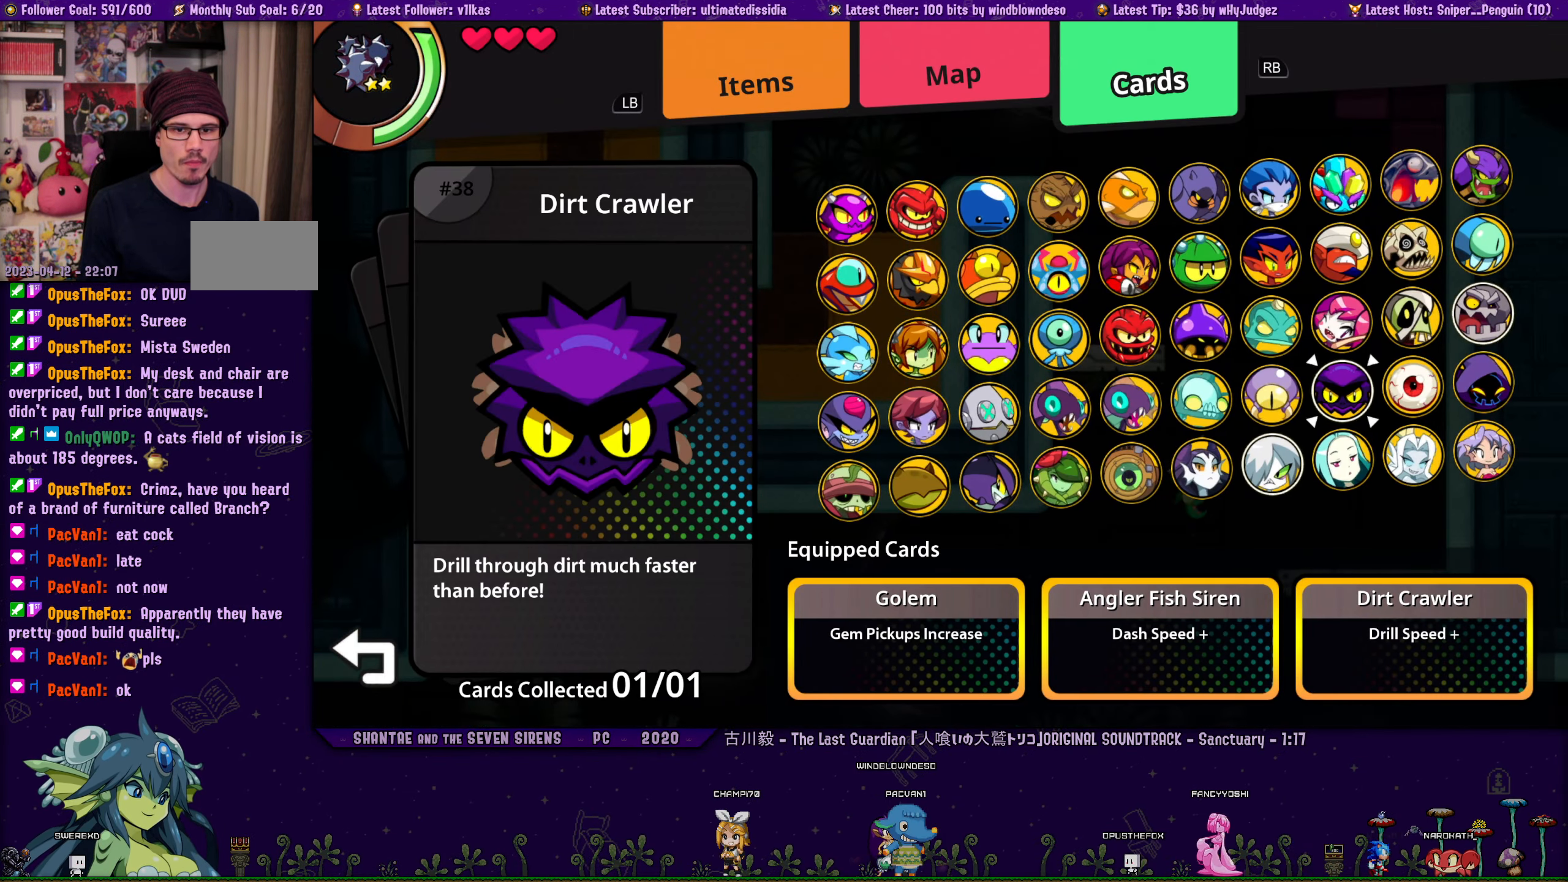
{"buttons": [], "left_stick": "center", "right_stick": "center", "events": []}
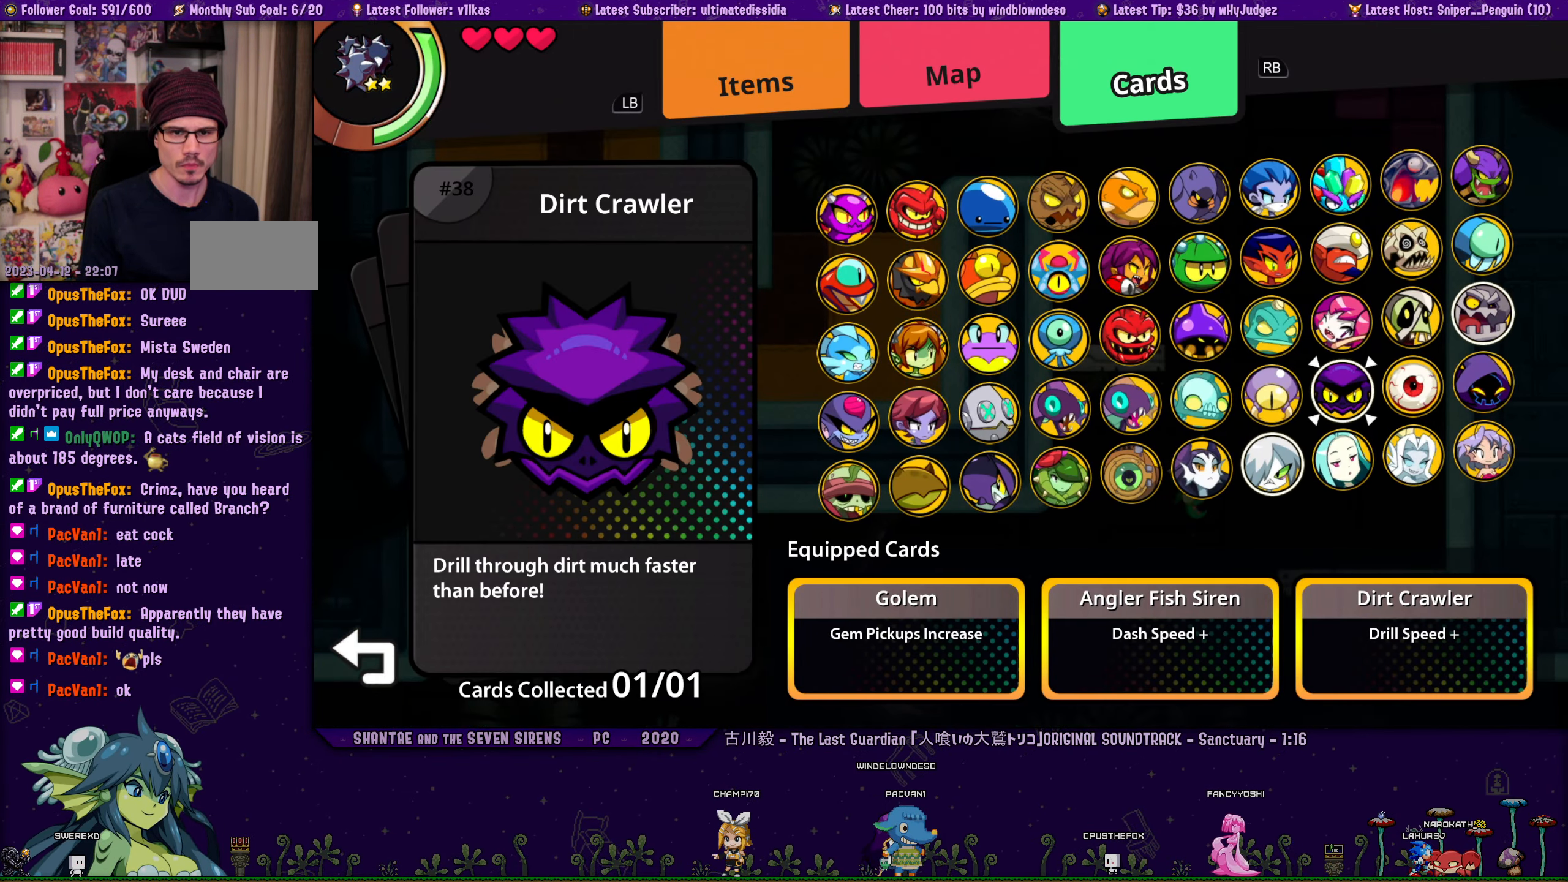
{"buttons": [], "left_stick": "center", "right_stick": "center", "events": [[117, "CROSS", "down"], [217, "CROSS", "up"], [234, "DPAD_LEFT", "down"], [317, "DPAD_LEFT", "up"]]}
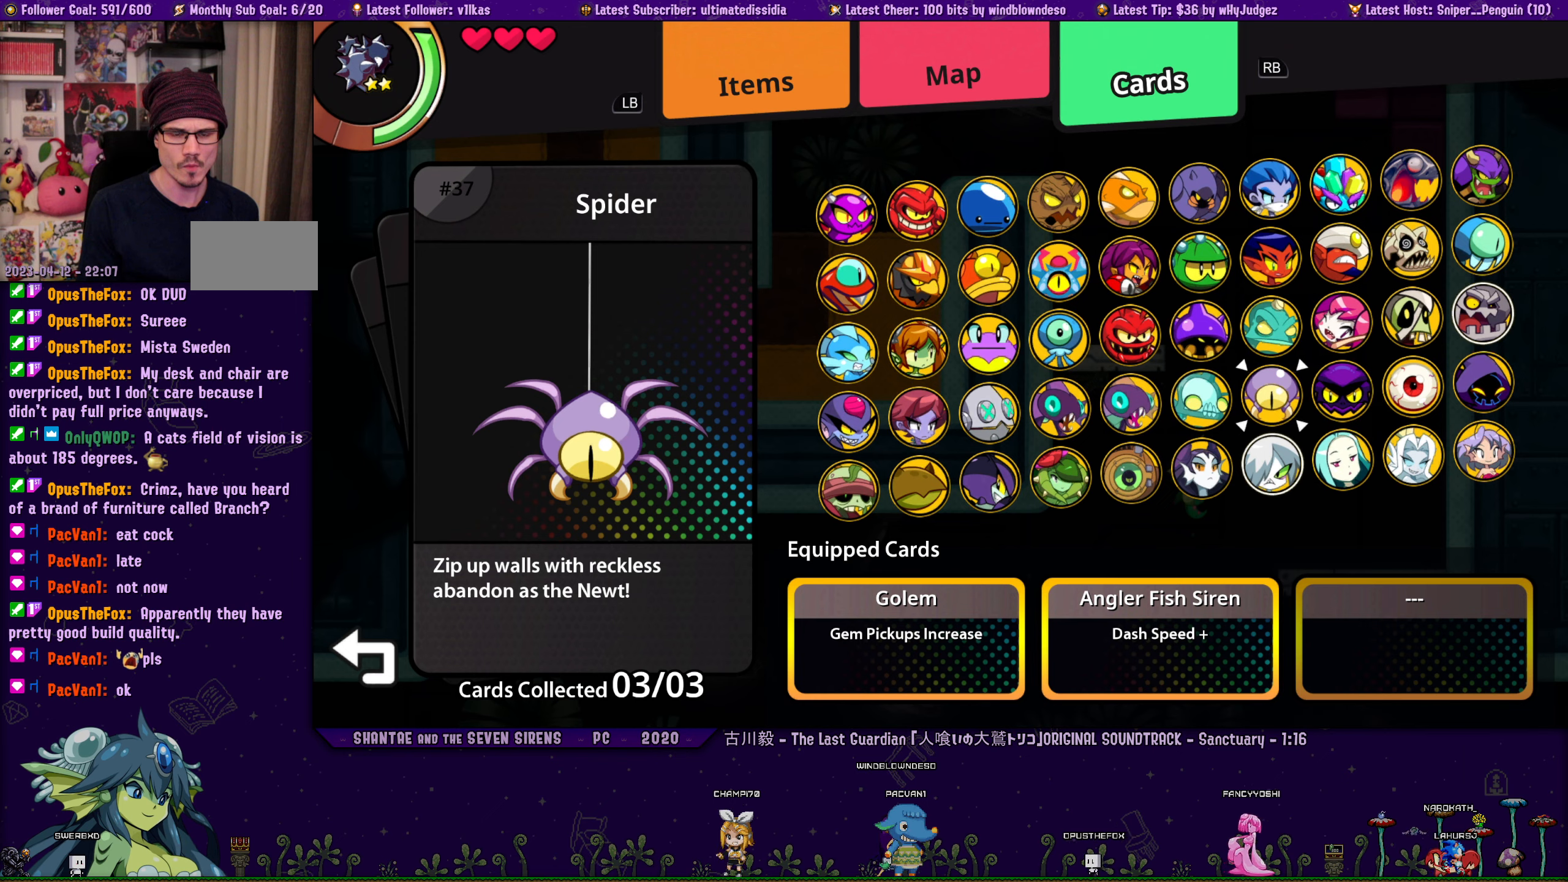
{"buttons": ["CROSS"], "left_stick": "center", "right_stick": "center", "events": [[150, "DPAD_LEFT", "down"], [250, "DPAD_LEFT", "up"], [466, "CROSS", "down"]]}
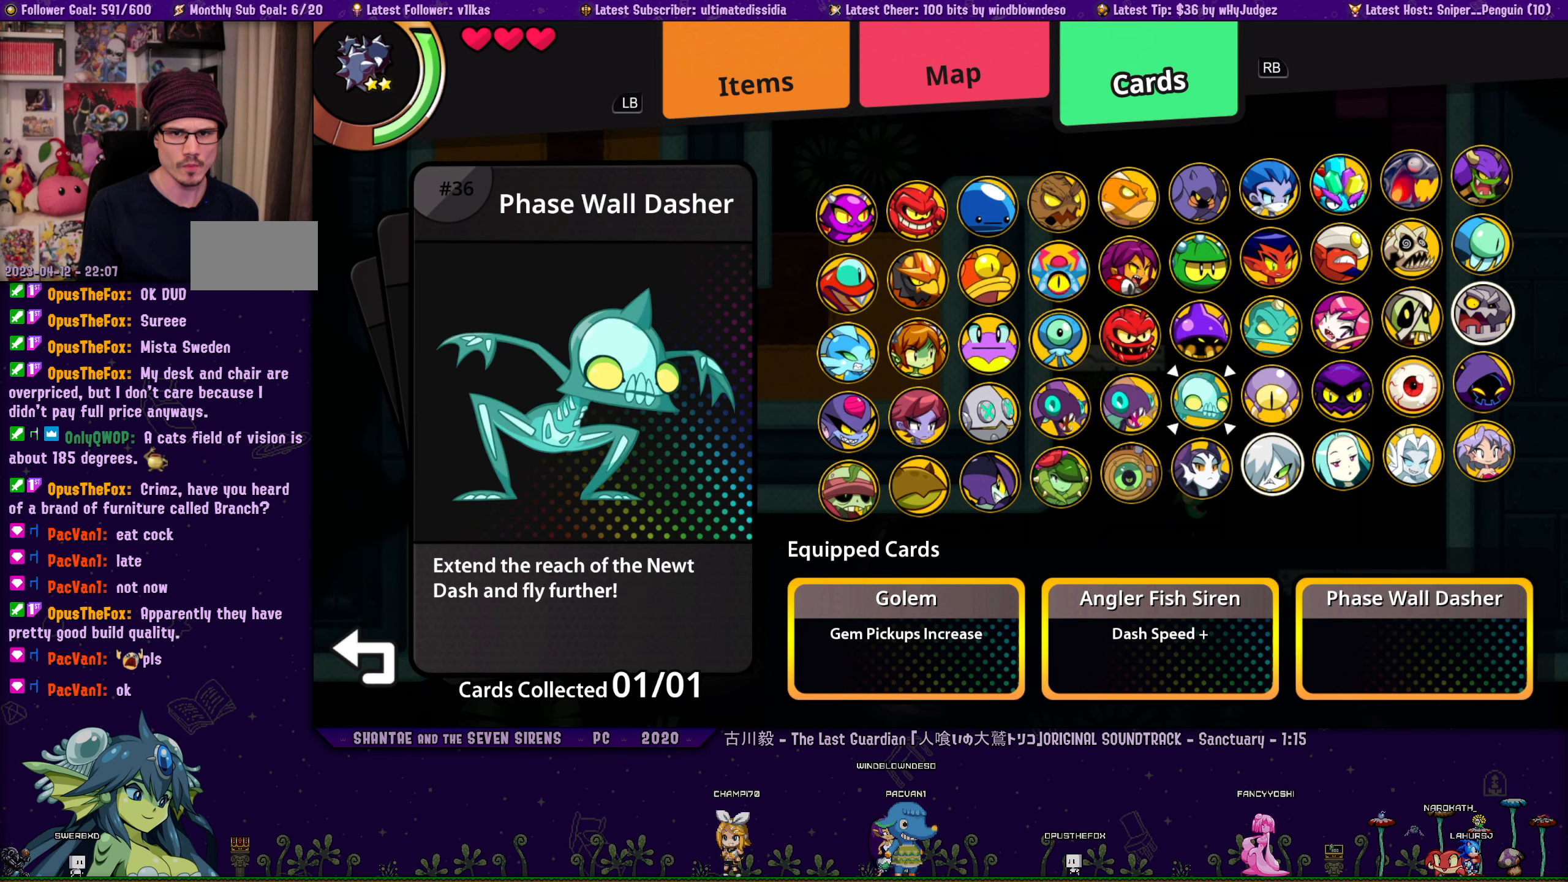
{"buttons": [], "left_stick": "center", "right_stick": "center", "events": [[66, "CROSS", "up"]]}
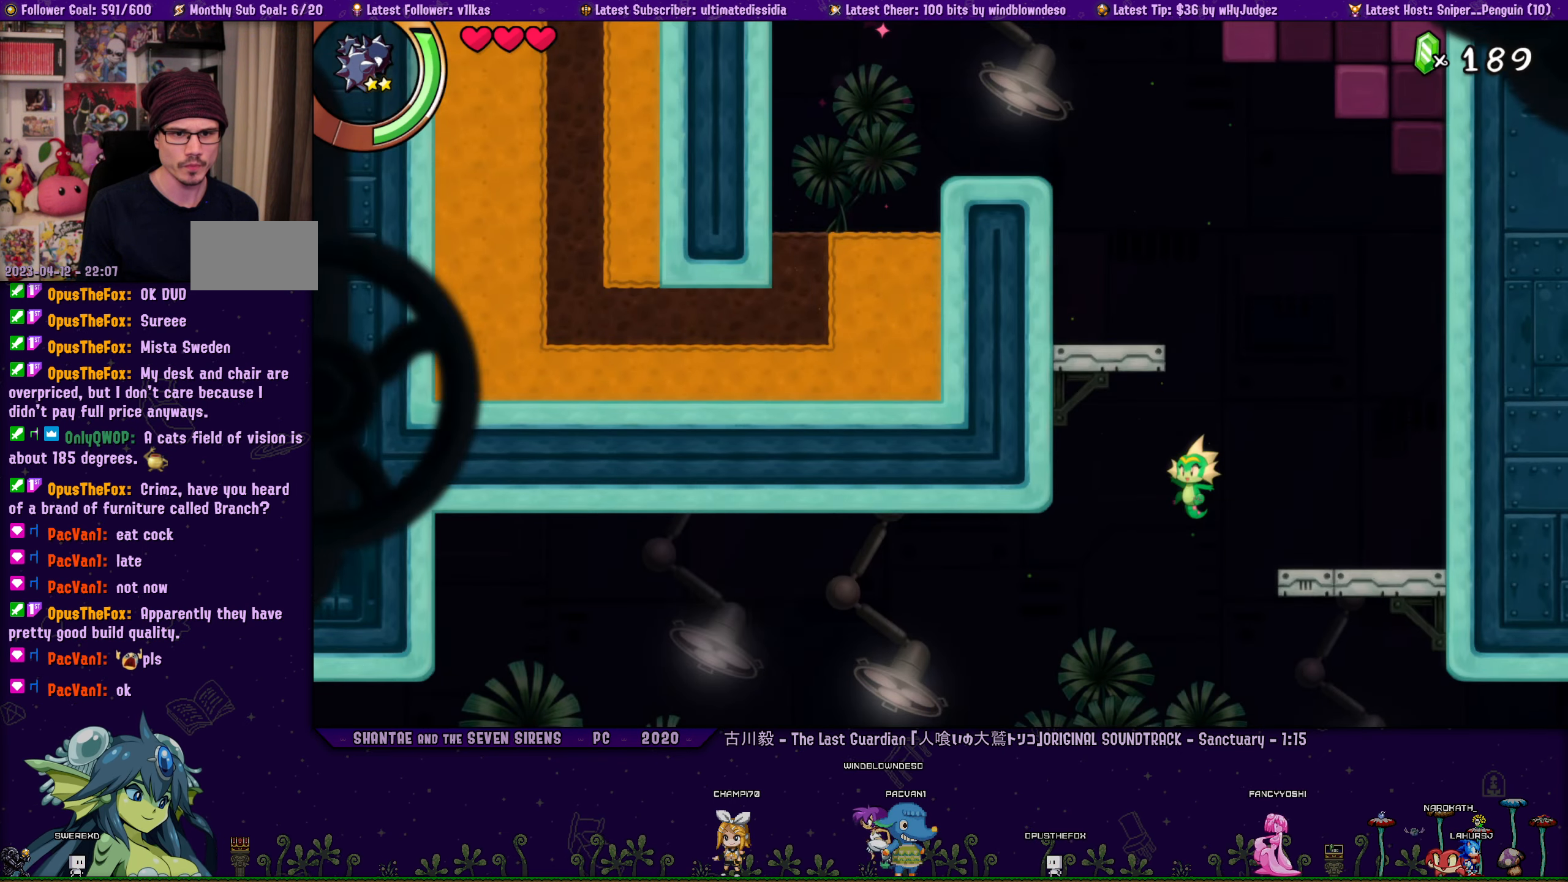
{"buttons": ["R1", "DPAD_LEFT"], "left_stick": "center", "right_stick": "center", "events": [[233, "DPAD_LEFT", "down"], [433, "R1", "down"]]}
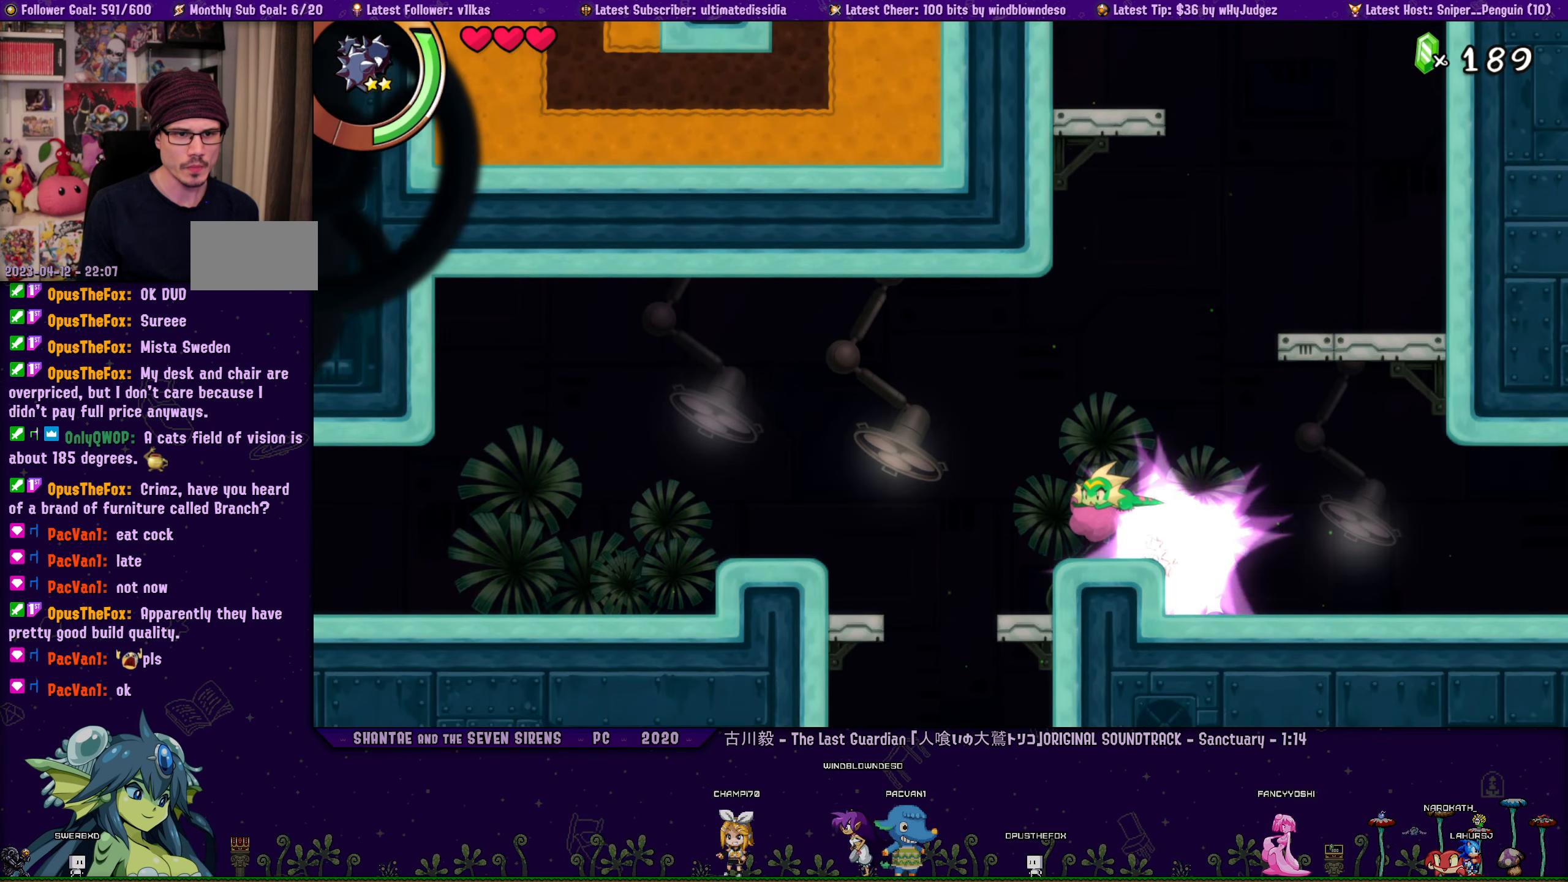
{"buttons": ["DPAD_LEFT"], "left_stick": "center", "right_stick": "center", "events": [[383, "R1", "up"]]}
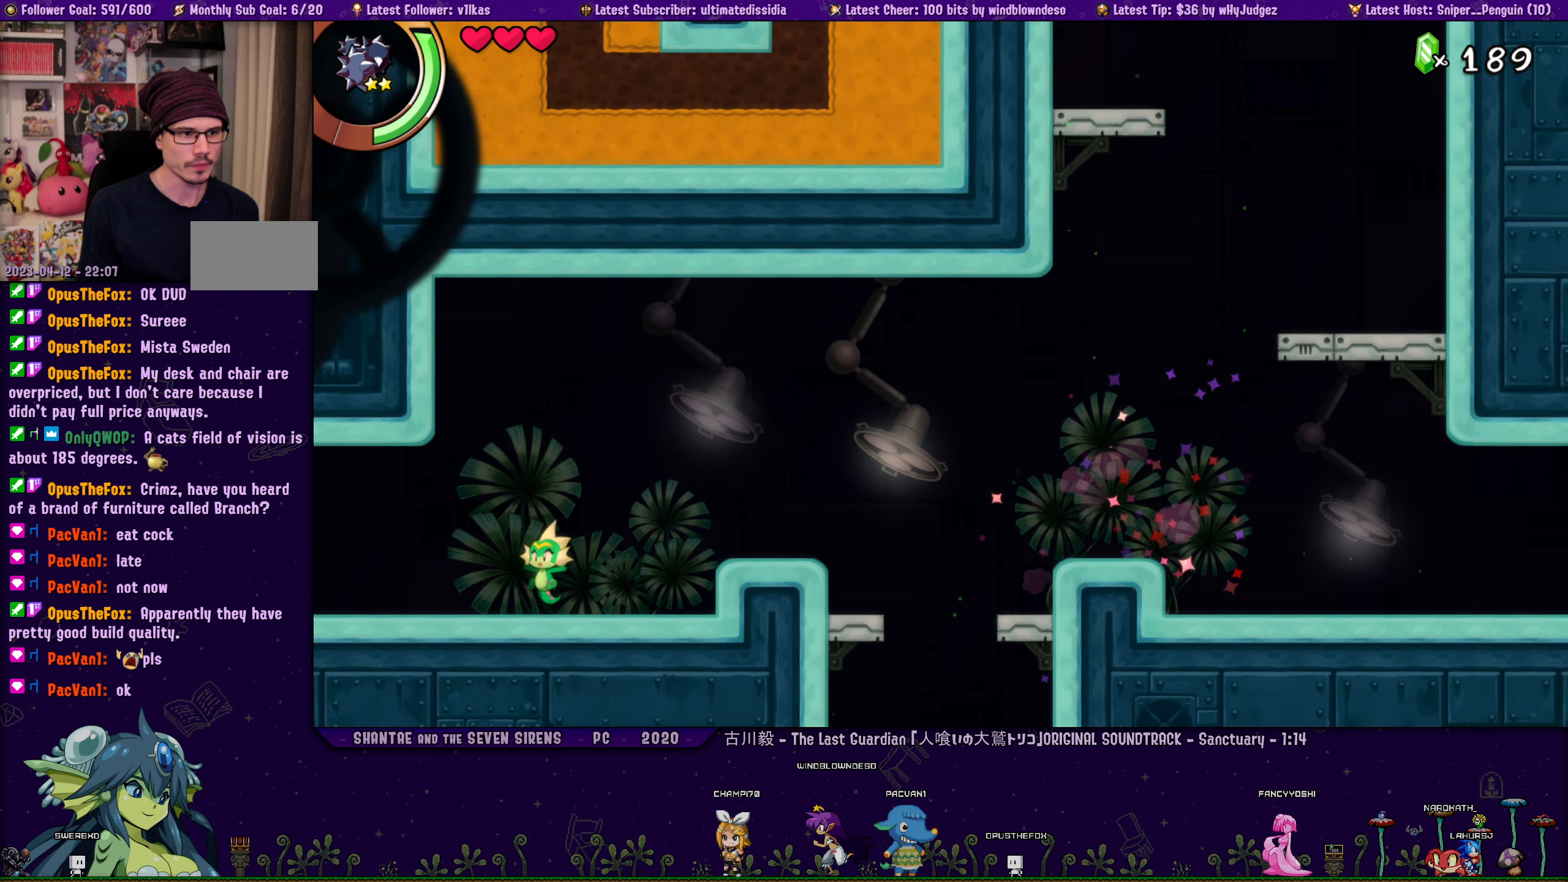
{"buttons": ["DPAD_LEFT"], "left_stick": "center", "right_stick": "center", "events": [[83, "R1", "down"], [350, "DPAD_LEFT", "up"], [450, "DPAD_LEFT", "down"], [500, "R1", "up"]]}
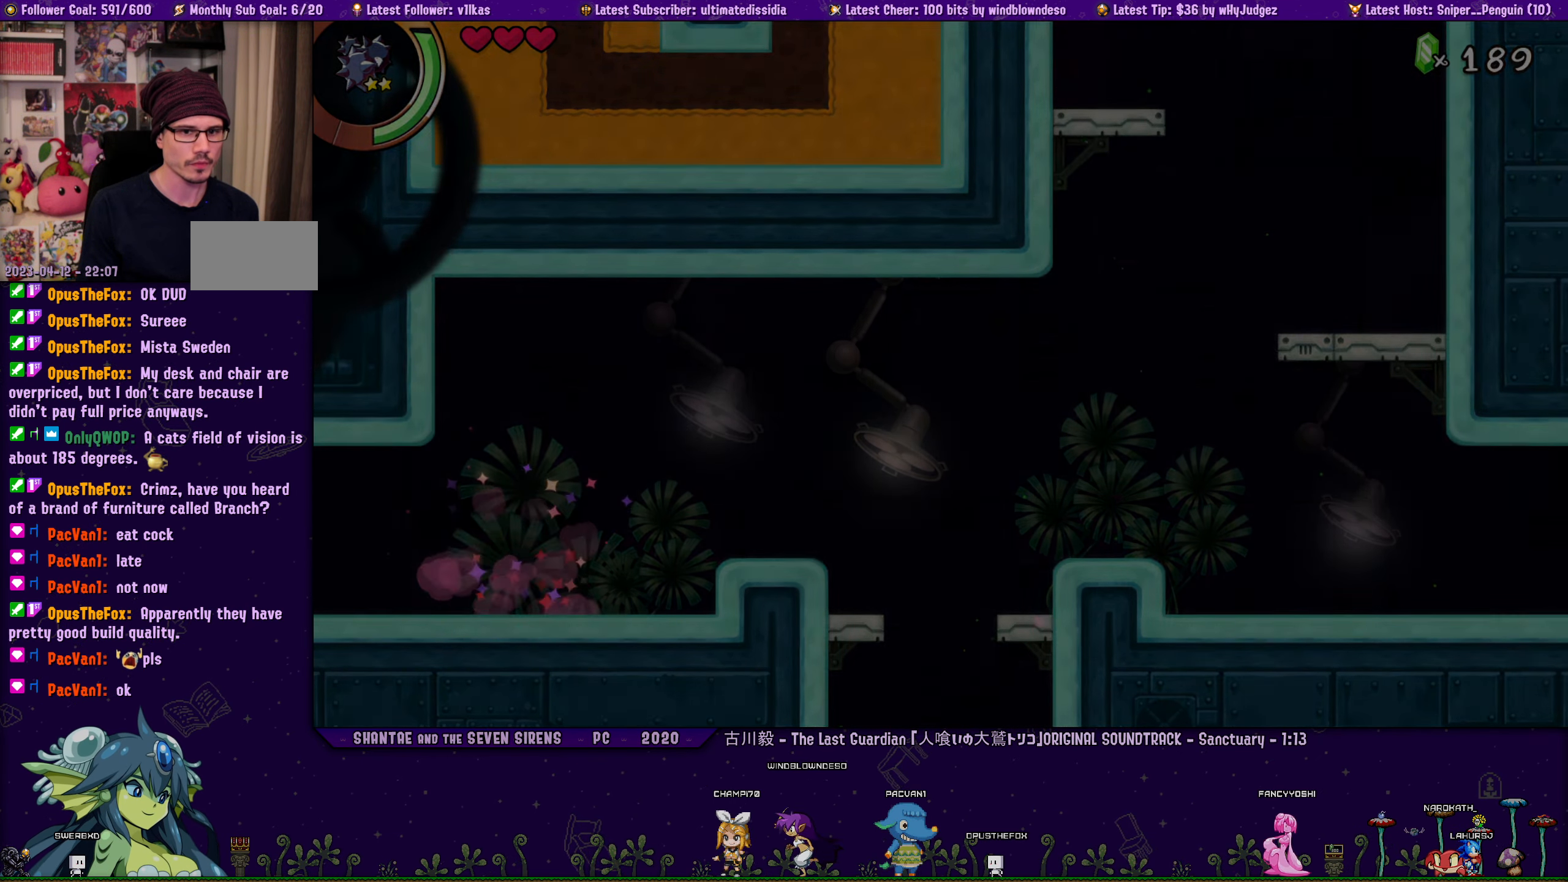
{"buttons": ["CROSS", "DPAD_LEFT"], "left_stick": "center", "right_stick": "center", "events": [[466, "CROSS", "down"]]}
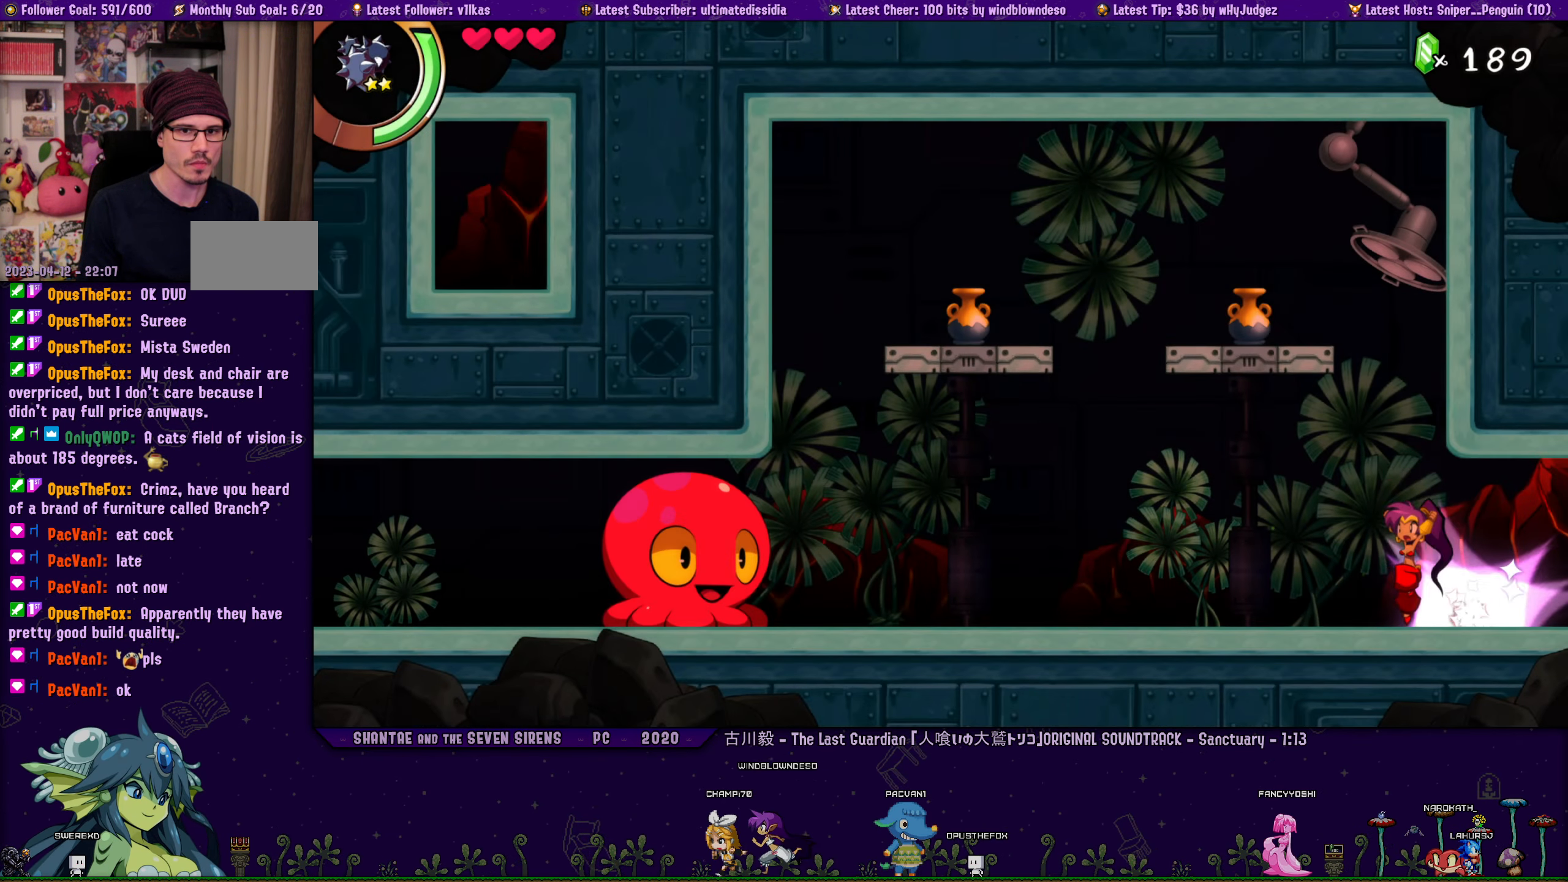
{"buttons": ["CROSS", "R1", "DPAD_LEFT"], "left_stick": "center", "right_stick": "center", "events": [[233, "R1", "down"]]}
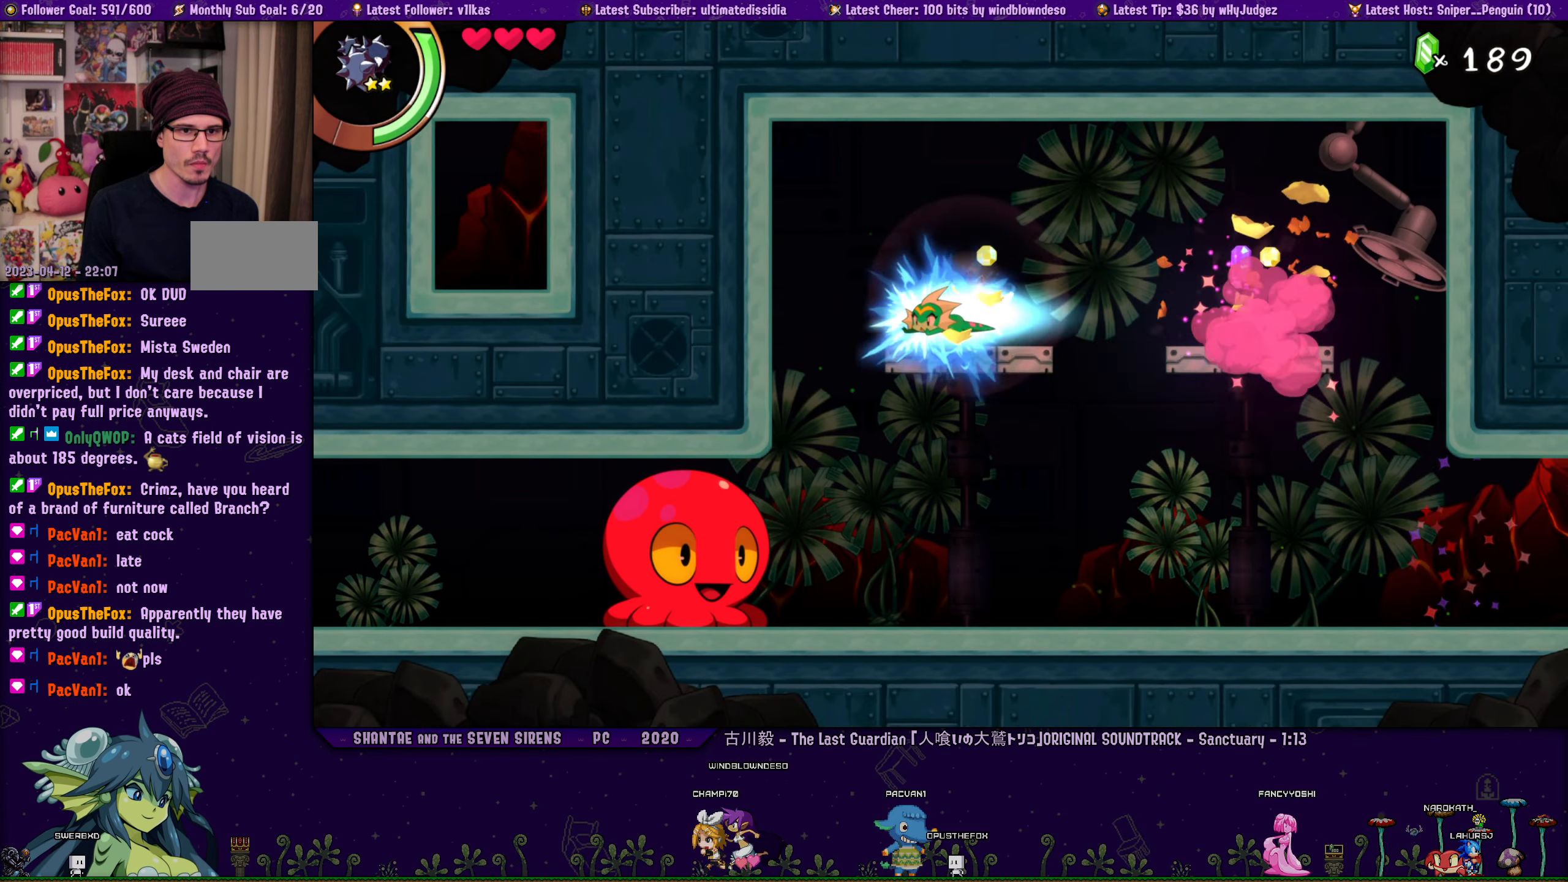
{"buttons": ["DPAD_DOWN"], "left_stick": "center", "right_stick": "center", "events": [[133, "R1", "up"], [150, "CROSS", "up"], [150, "DPAD_LEFT", "up"], [450, "DPAD_DOWN", "down"]]}
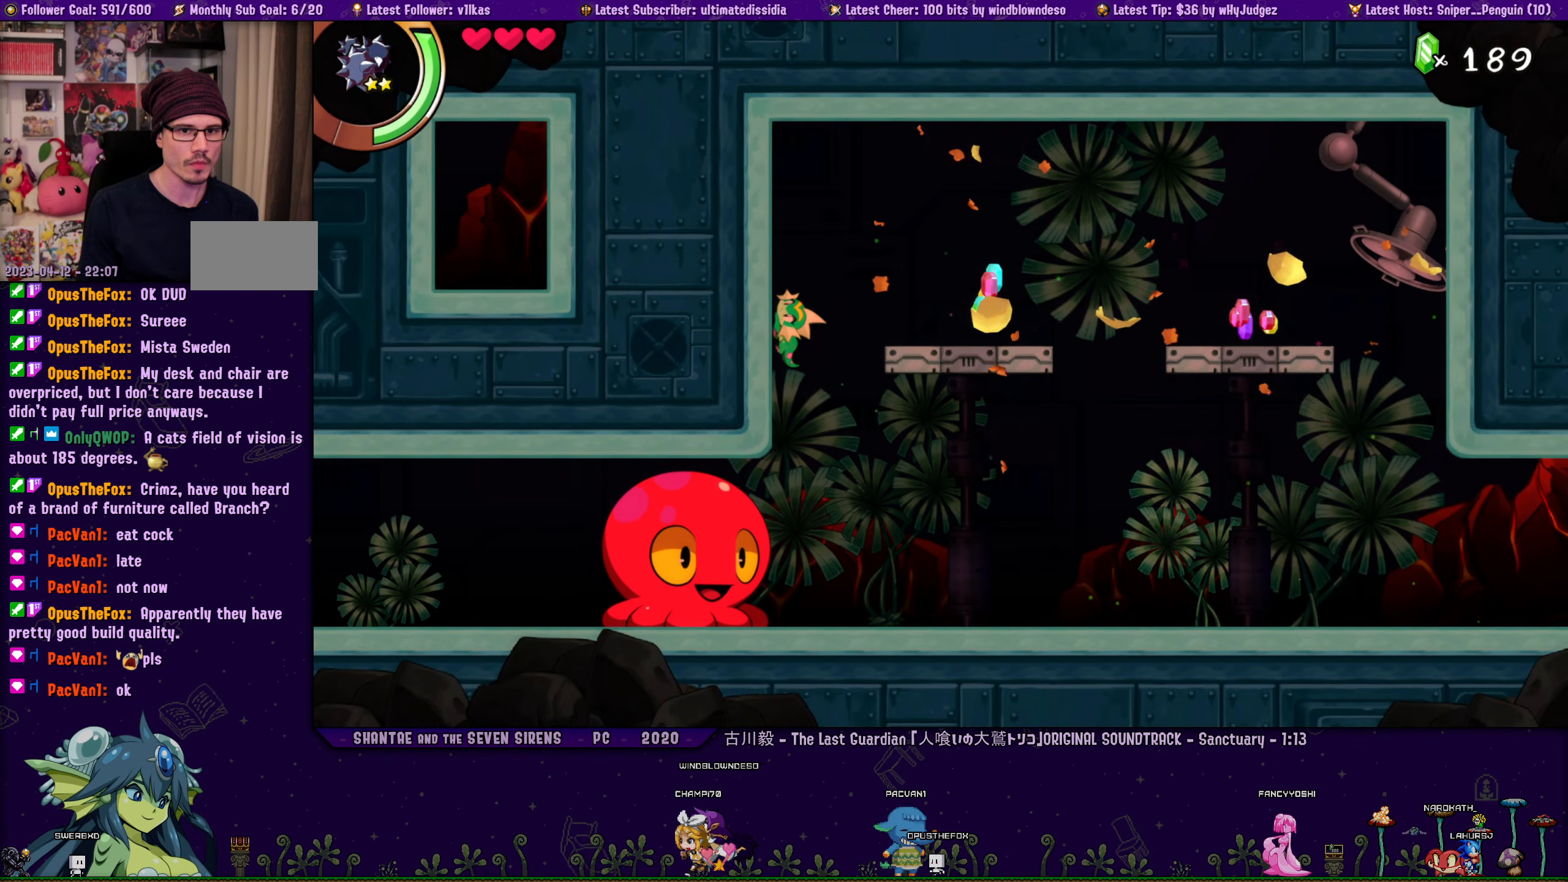
{"buttons": ["TRIANGLE"], "left_stick": "center", "right_stick": "center", "events": [[66, "CROSS", "down"], [133, "CROSS", "up"], [350, "DPAD_DOWN", "up"], [433, "TRIANGLE", "down"]]}
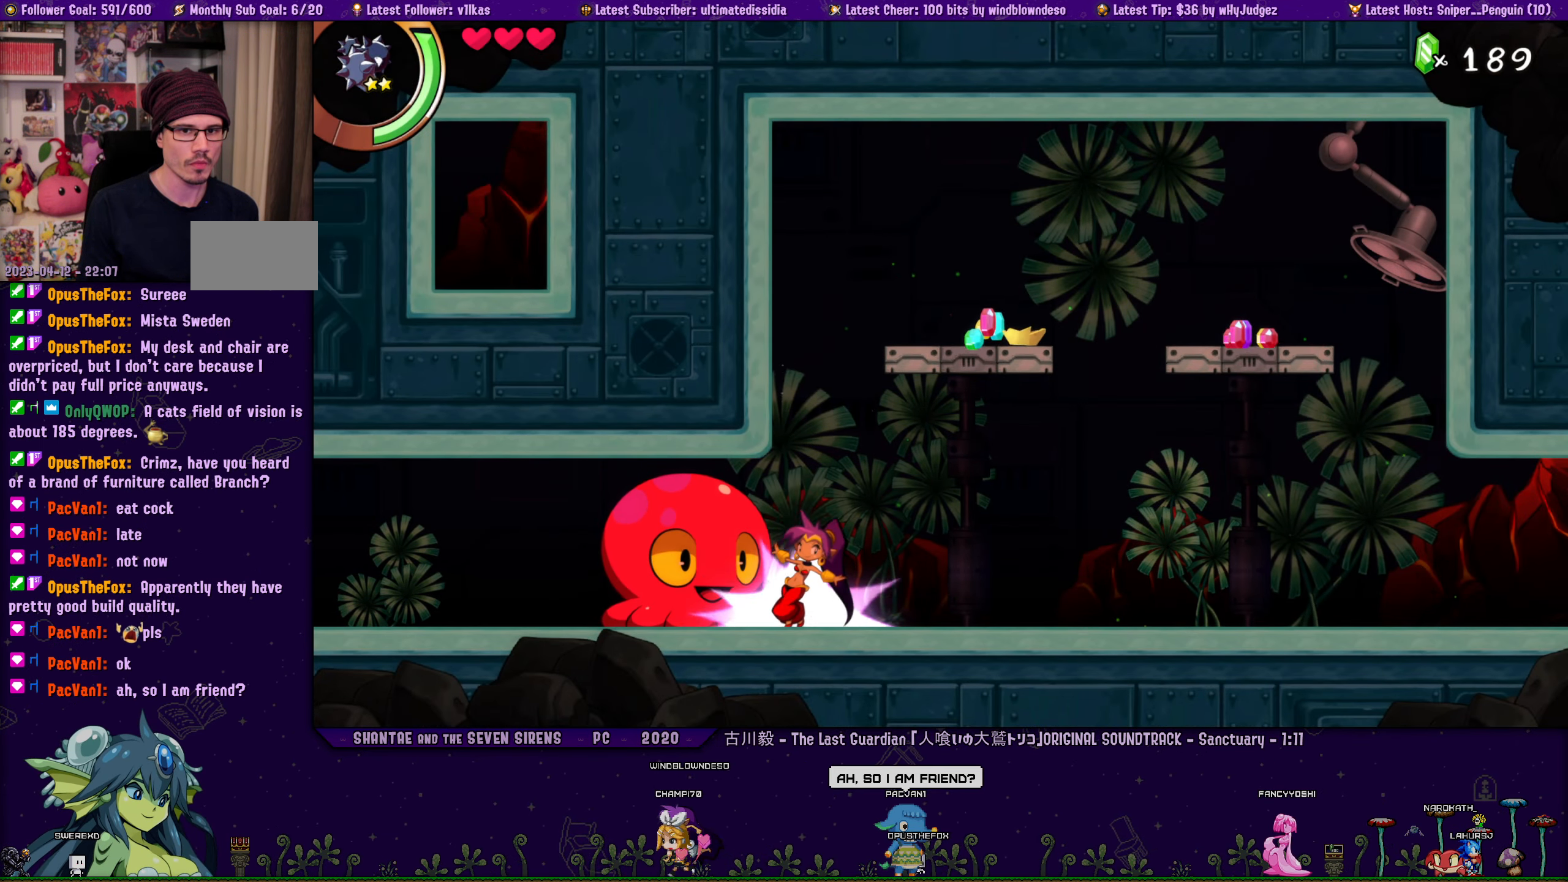
{"buttons": ["TRIANGLE"], "left_stick": "center", "right_stick": "center", "events": []}
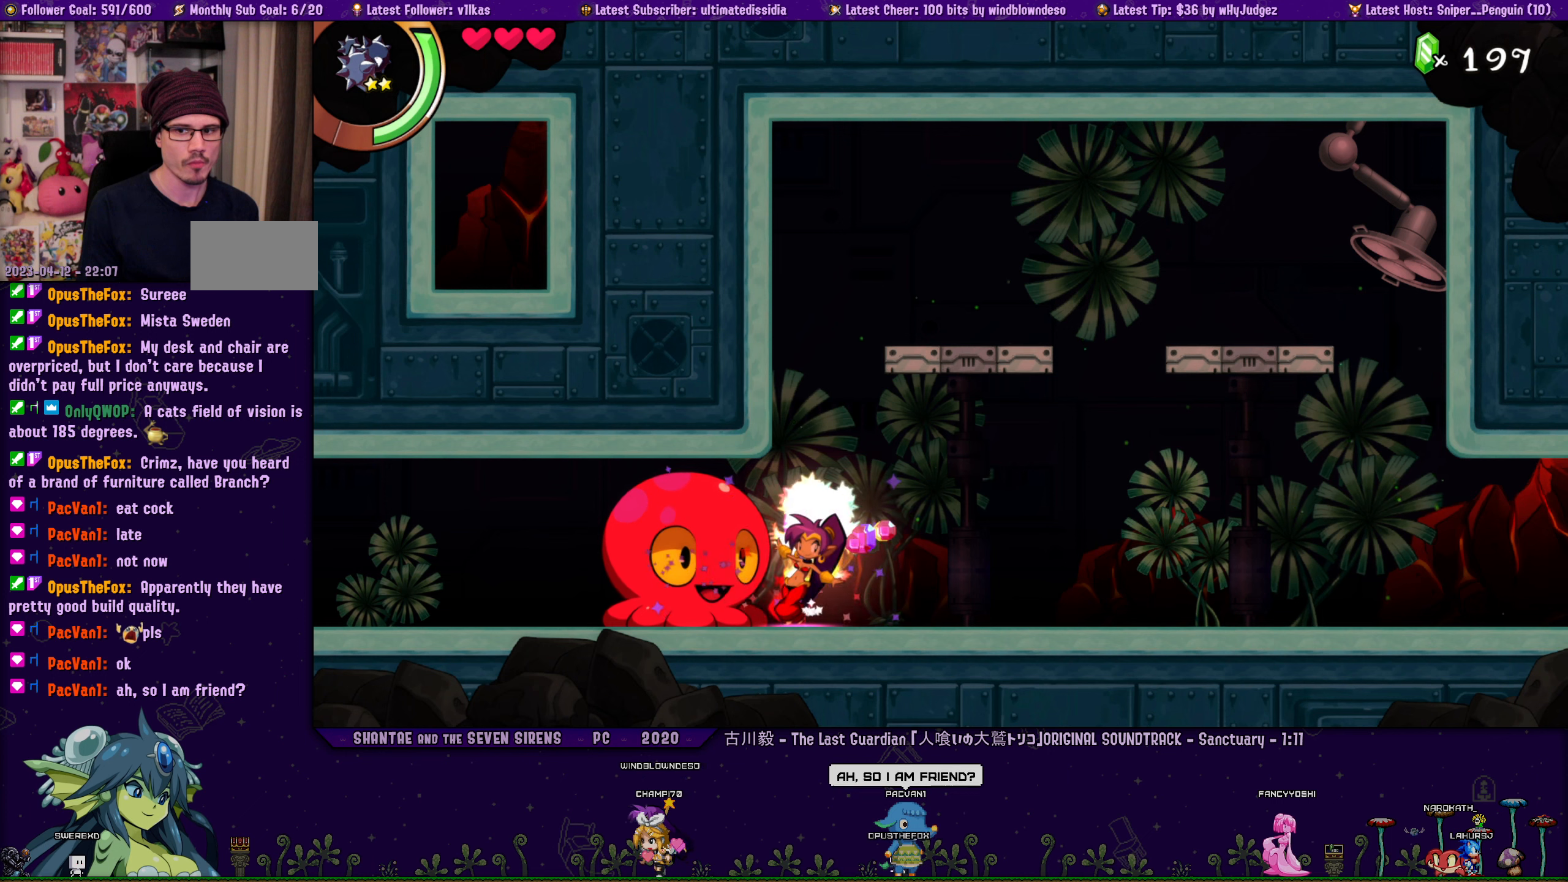
{"buttons": [], "left_stick": "center", "right_stick": "center", "events": [[250, "TRIANGLE", "up"]]}